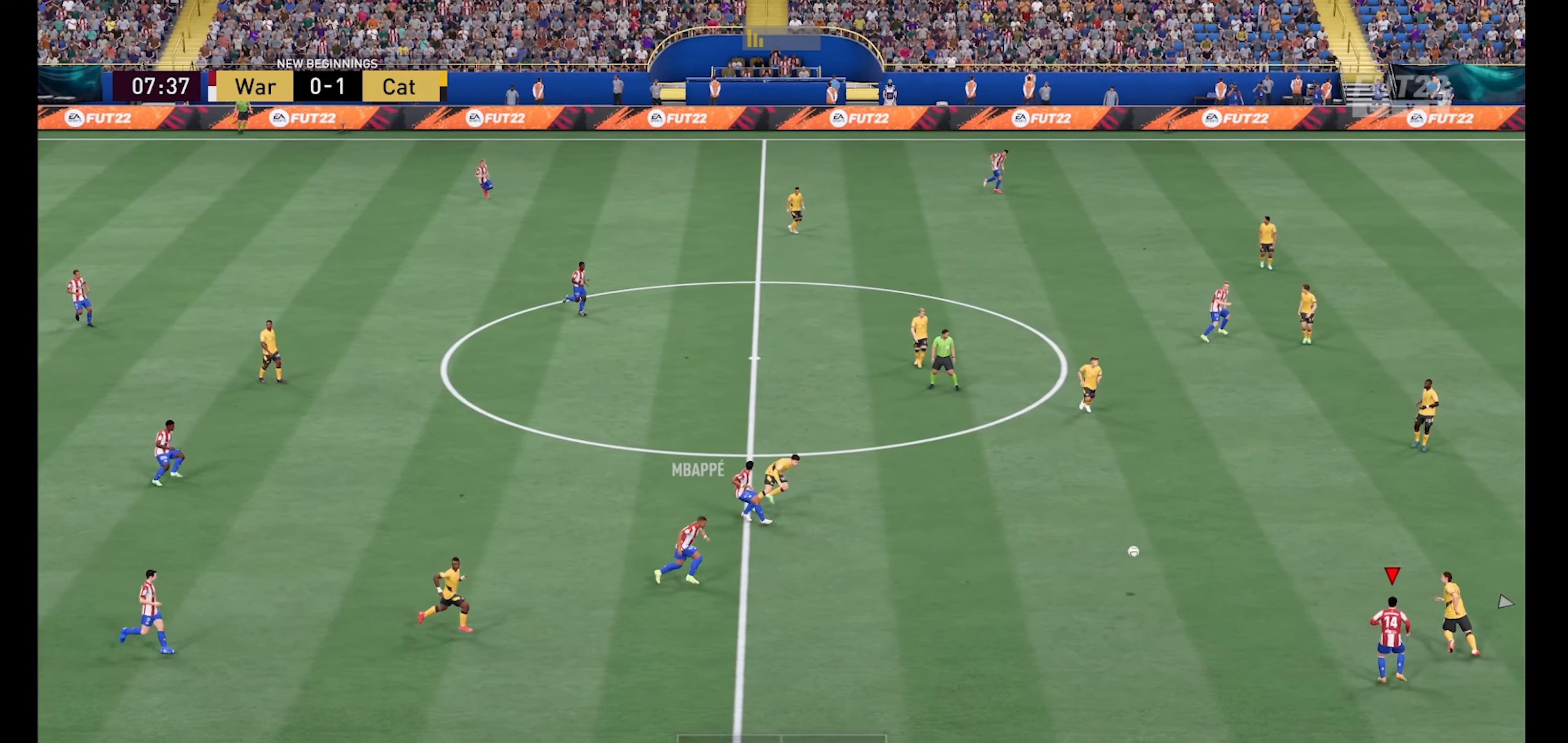
Gameplay with a controller (Xbox layout); each line is a JSON object with the inputs held at the frame after it. "events" lists button and stick changes between this image and that frame as [ms after this image, input, new state], when the widget could be followed in between.
{"buttons": ["R1"], "left_stick": "right", "right_stick": "center", "events": [[134, "left_stick", "right"]]}
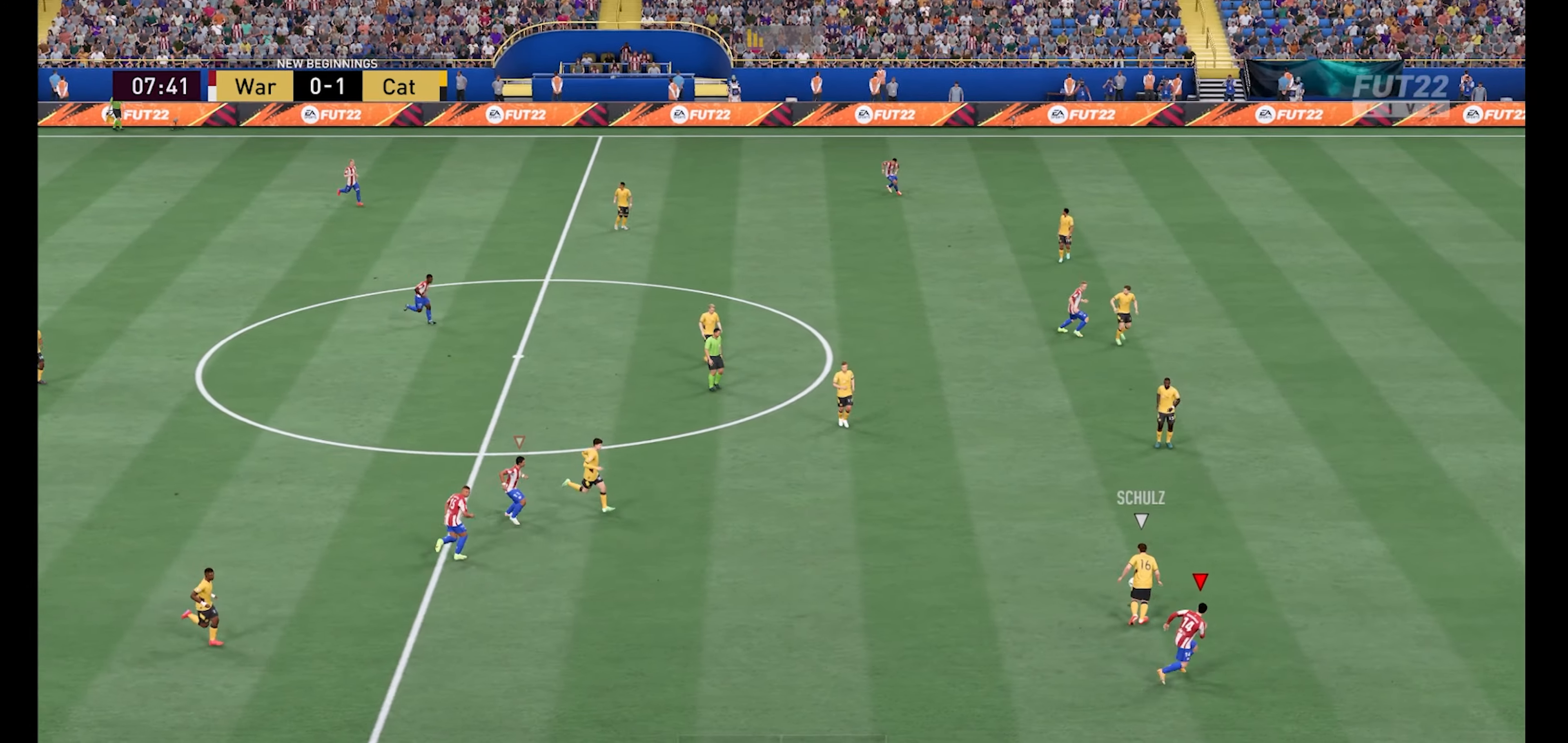
{"buttons": ["R1"], "left_stick": "right", "right_stick": "center", "events": [[200, "L1", "down"], [300, "L1", "up"]]}
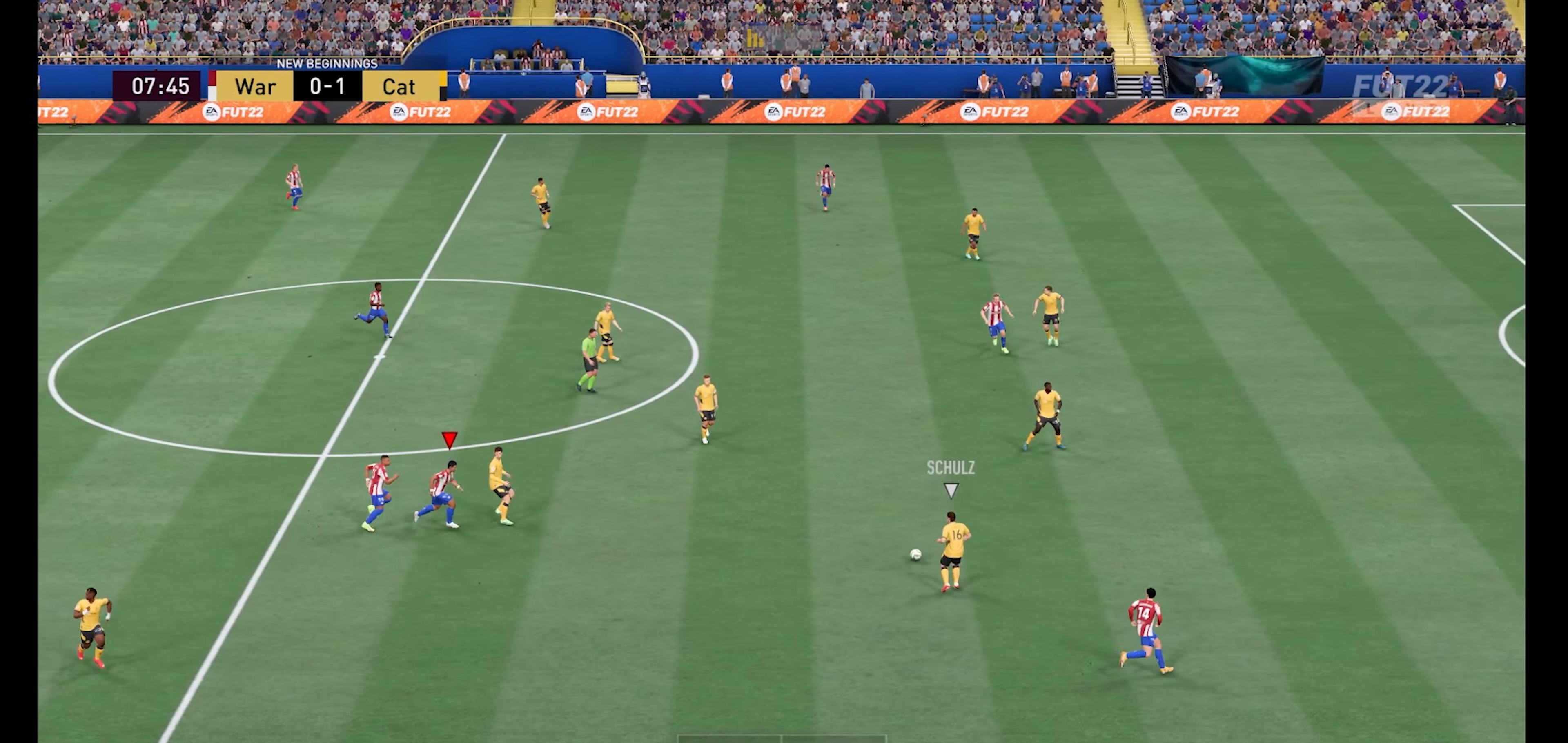
{"buttons": ["R1"], "left_stick": "up", "right_stick": "center", "events": [[67, "left_stick", "up-right"], [400, "left_stick", "up"]]}
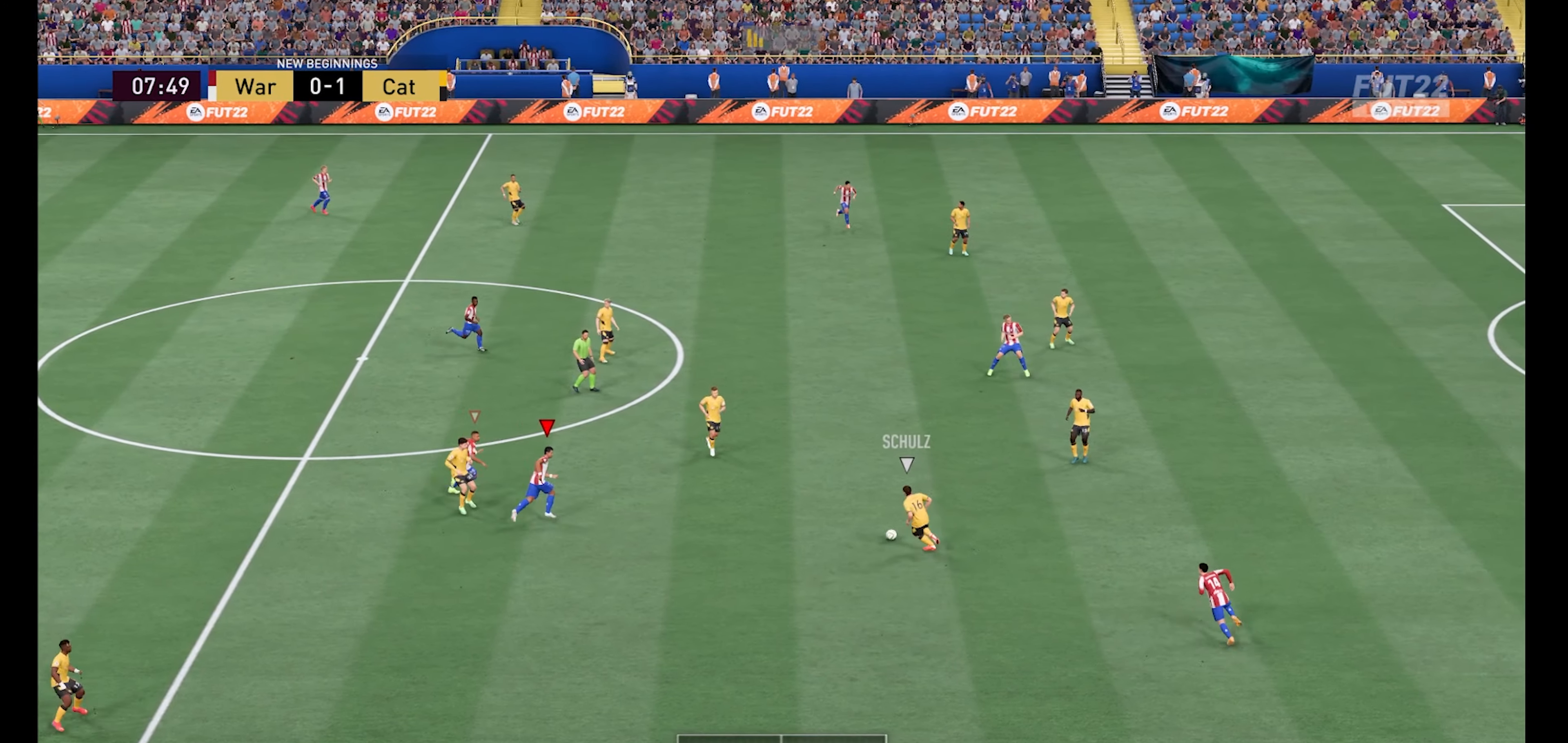
{"buttons": ["R1"], "left_stick": "up-right", "right_stick": "center", "events": [[134, "left_stick", "up-right"], [334, "B", "down"], [434, "B", "up"]]}
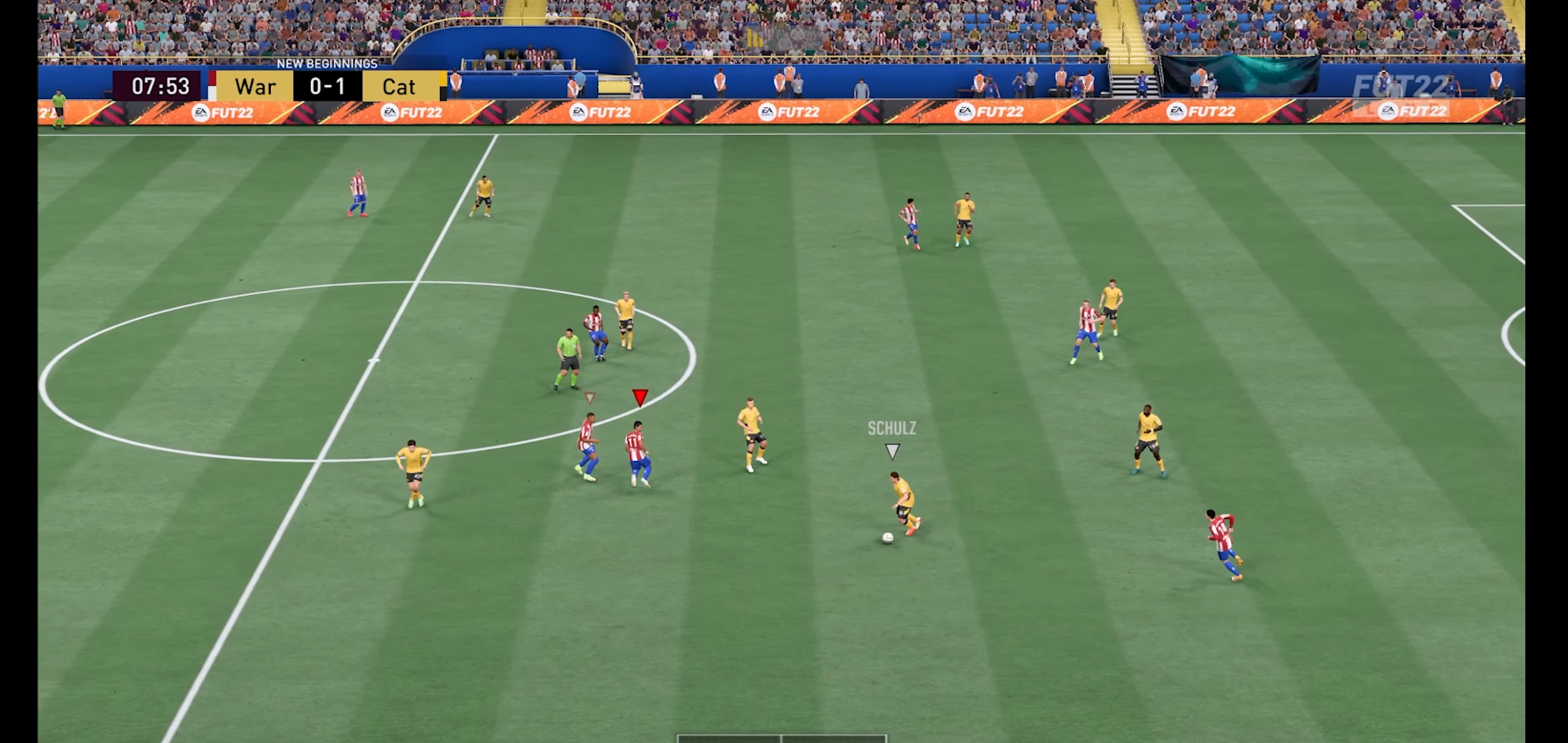
{"buttons": ["R1"], "left_stick": "down", "right_stick": "center", "events": [[234, "L1", "down"], [234, "left_stick", "down-right"], [300, "left_stick", "down"], [334, "L1", "up"]]}
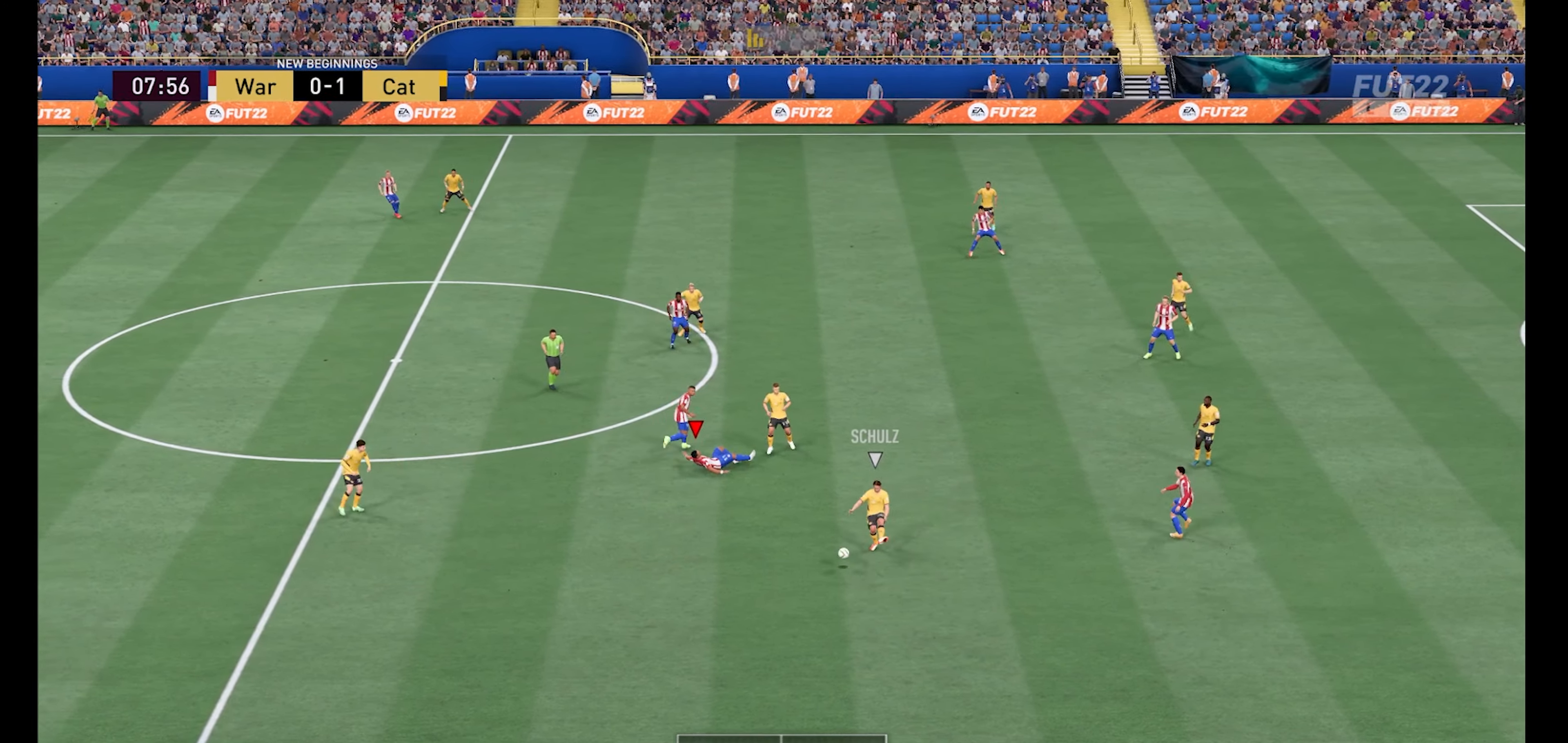
{"buttons": ["R1"], "left_stick": "down-left", "right_stick": "center", "events": [[67, "left_stick", "down-left"]]}
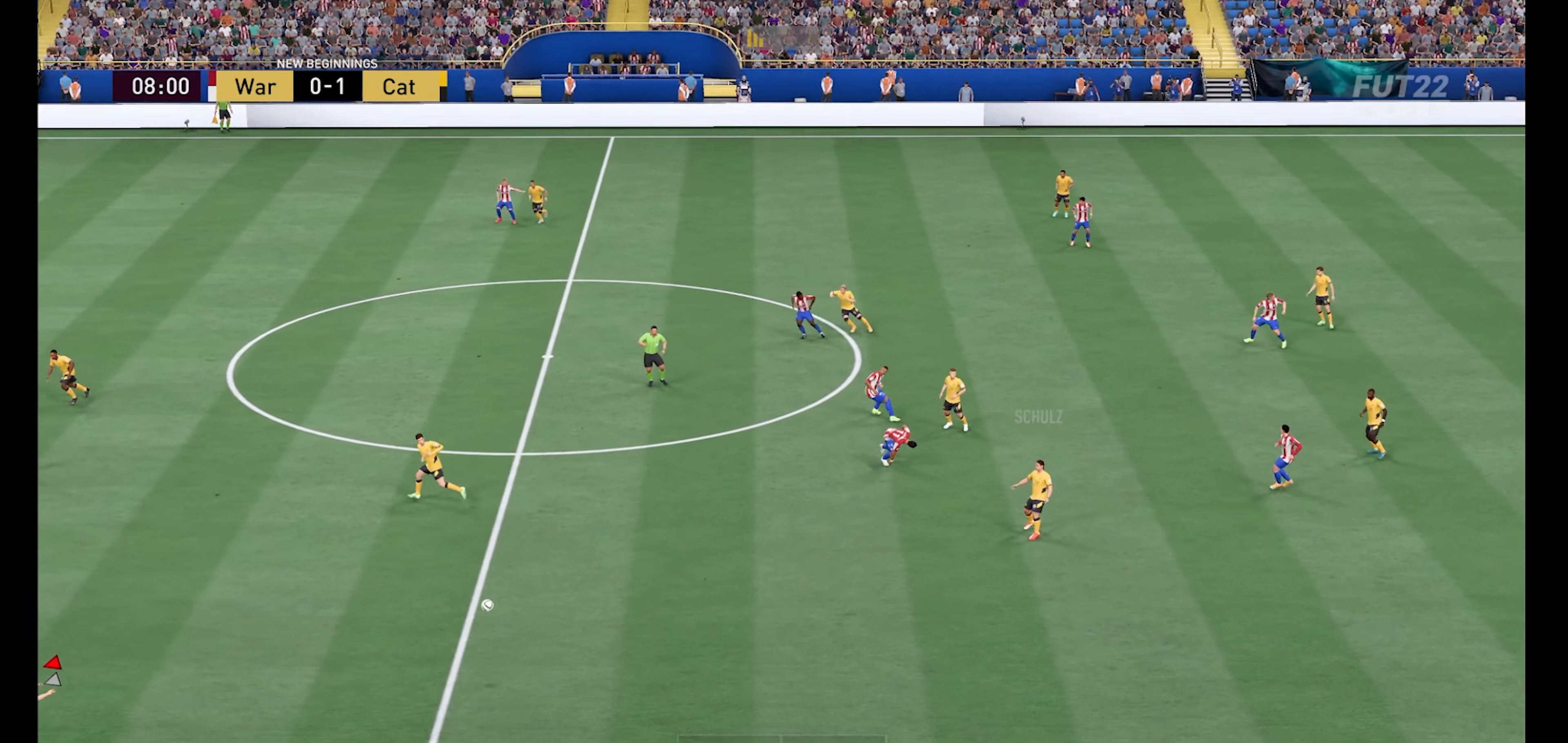
{"buttons": ["R1"], "left_stick": "down-right", "right_stick": "center", "events": [[67, "left_stick", "down-right"]]}
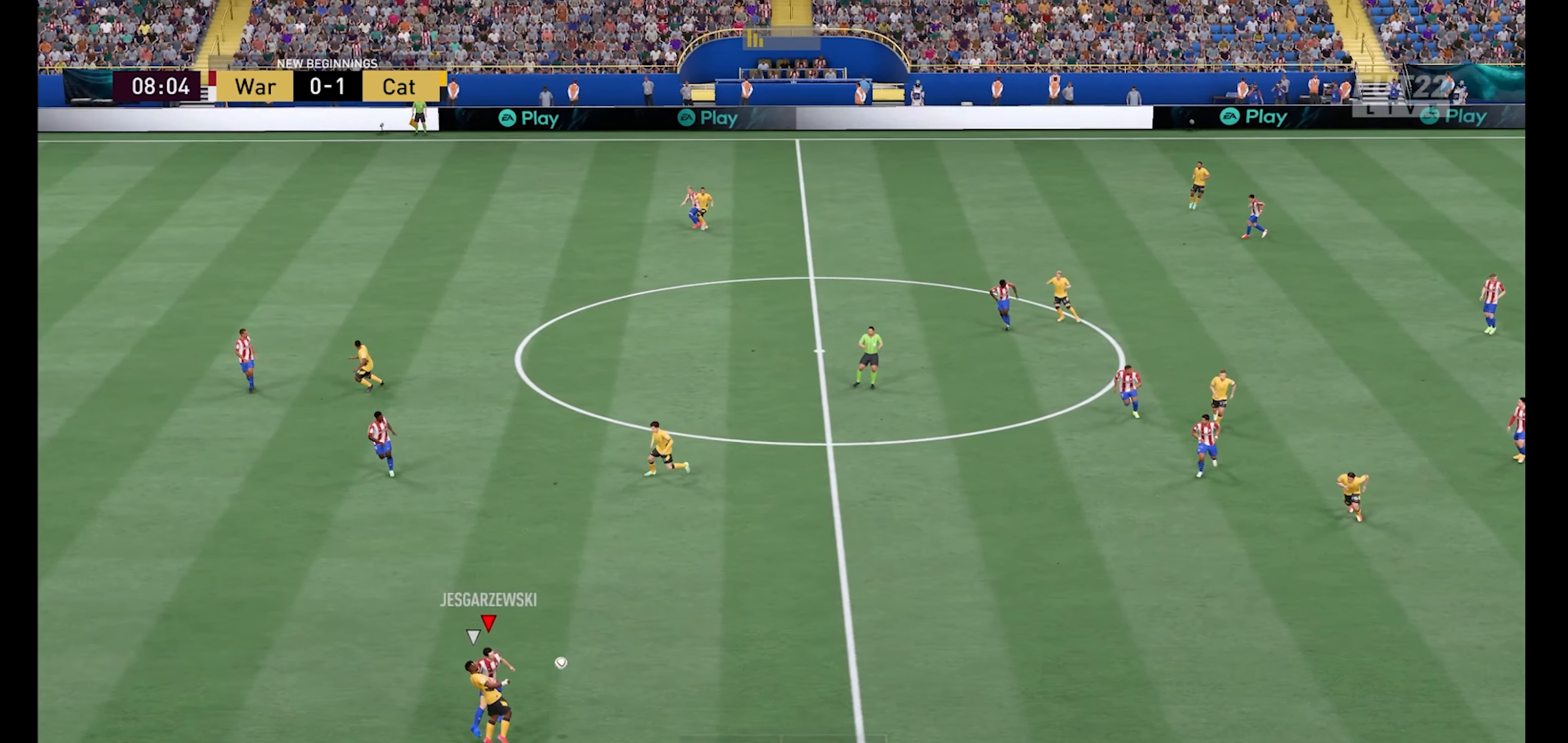
{"buttons": ["R1"], "left_stick": "right", "right_stick": "center", "events": [[367, "left_stick", "right"]]}
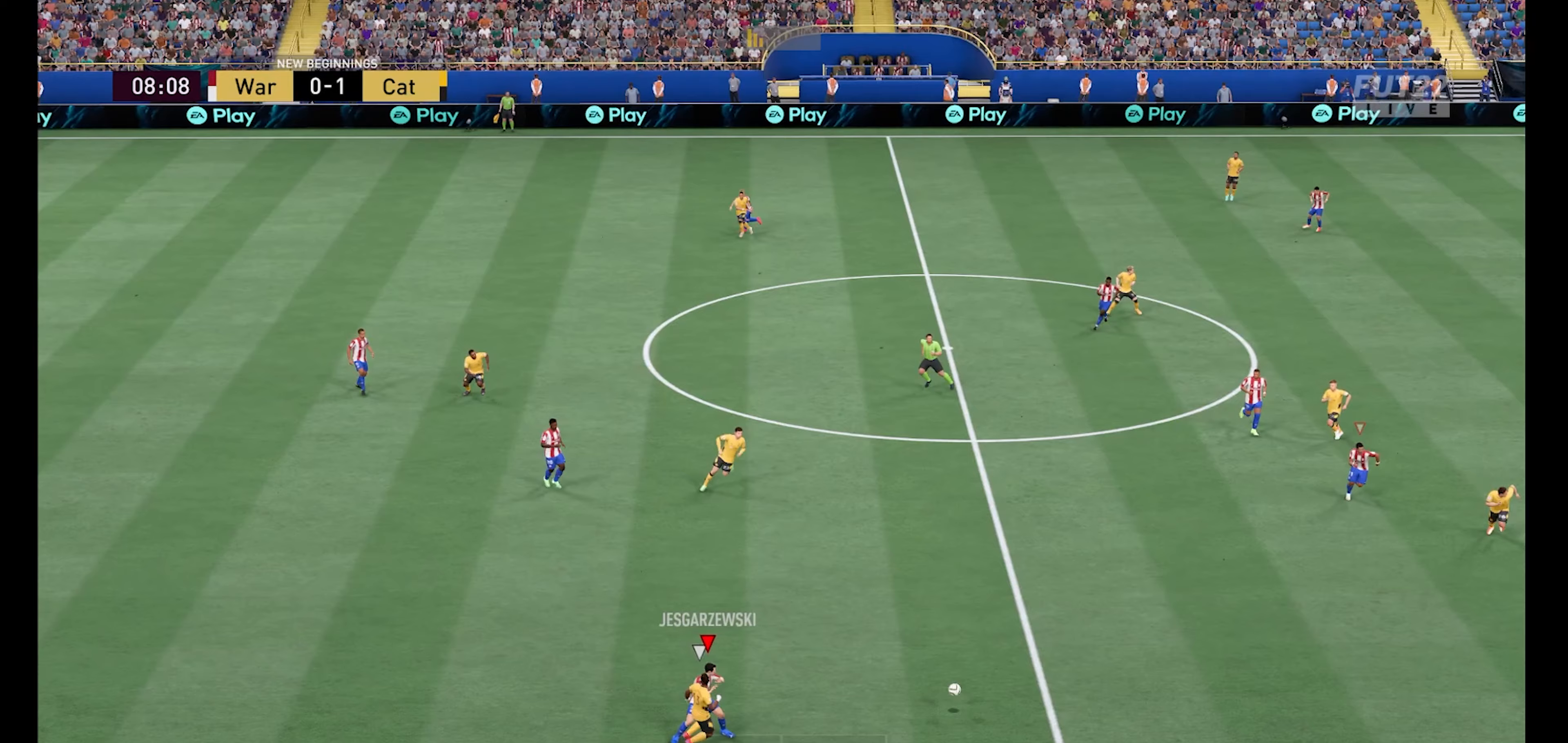
{"buttons": ["R1"], "left_stick": "right", "right_stick": "center", "events": []}
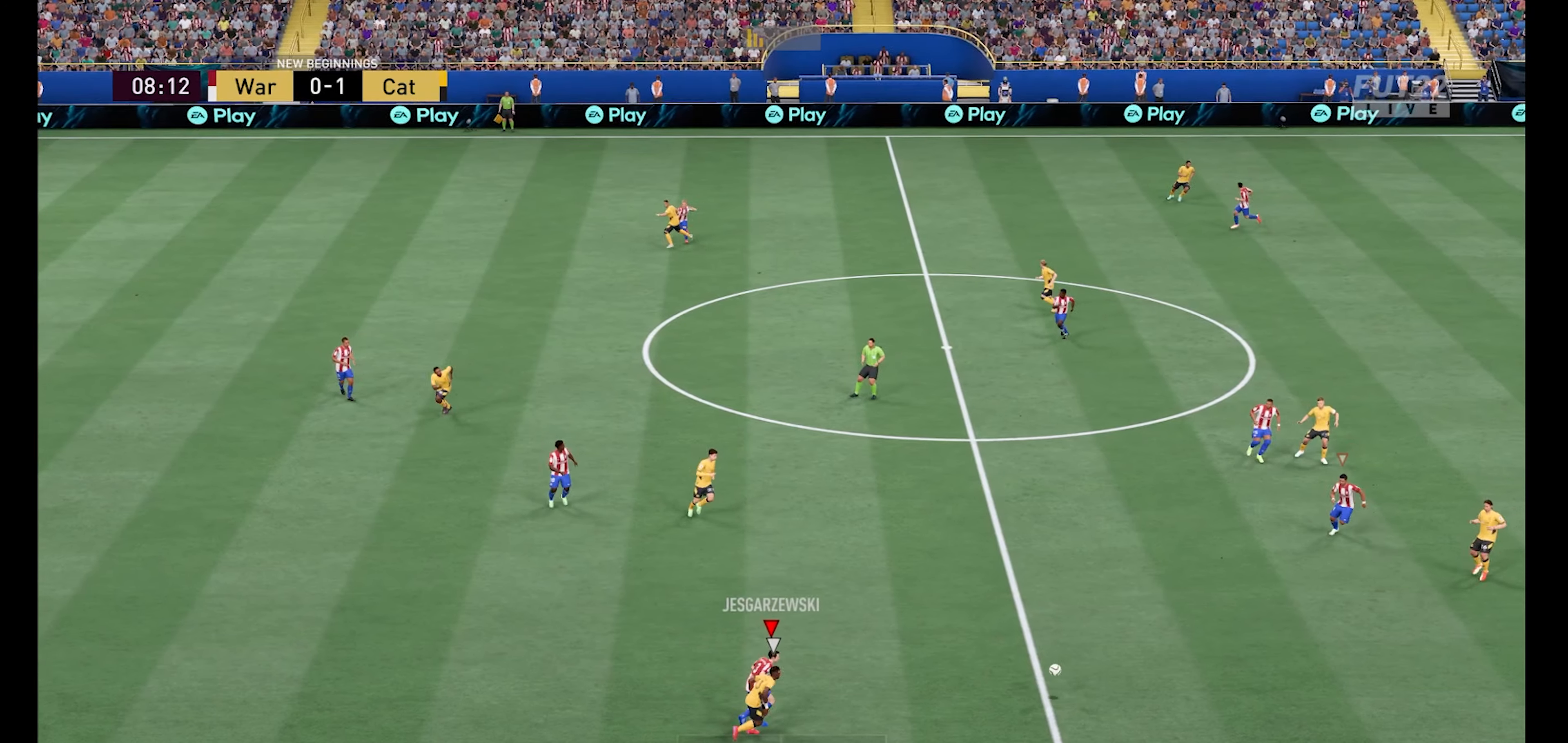
{"buttons": ["R1"], "left_stick": "down-right", "right_stick": "center", "events": [[267, "left_stick", "down-right"]]}
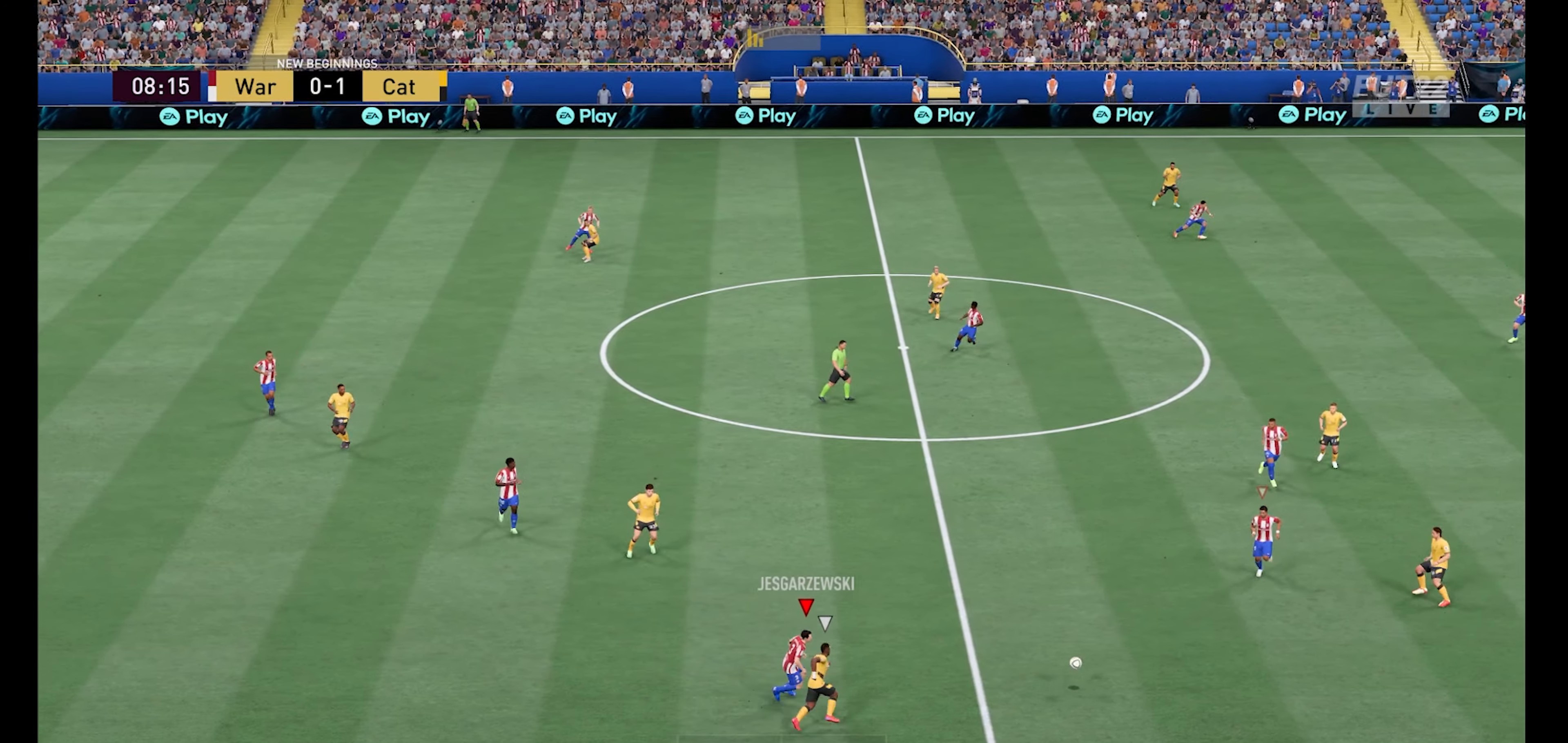
{"buttons": ["R1"], "left_stick": "down-right", "right_stick": "center", "events": [[100, "L1", "down"], [200, "L1", "up"]]}
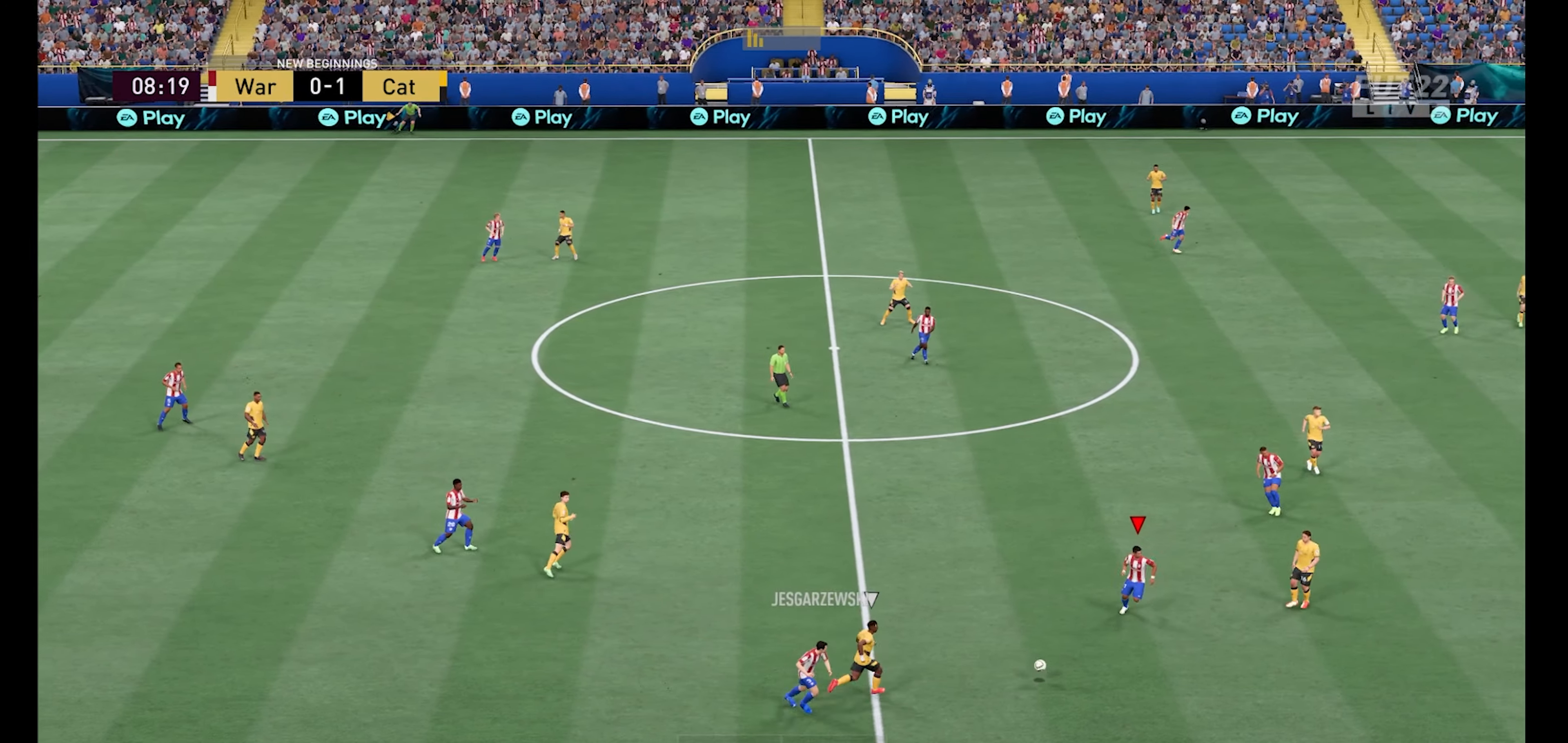
{"buttons": ["R1"], "left_stick": "down-right", "right_stick": "center", "events": [[233, "Y", "down"], [300, "Y", "up"]]}
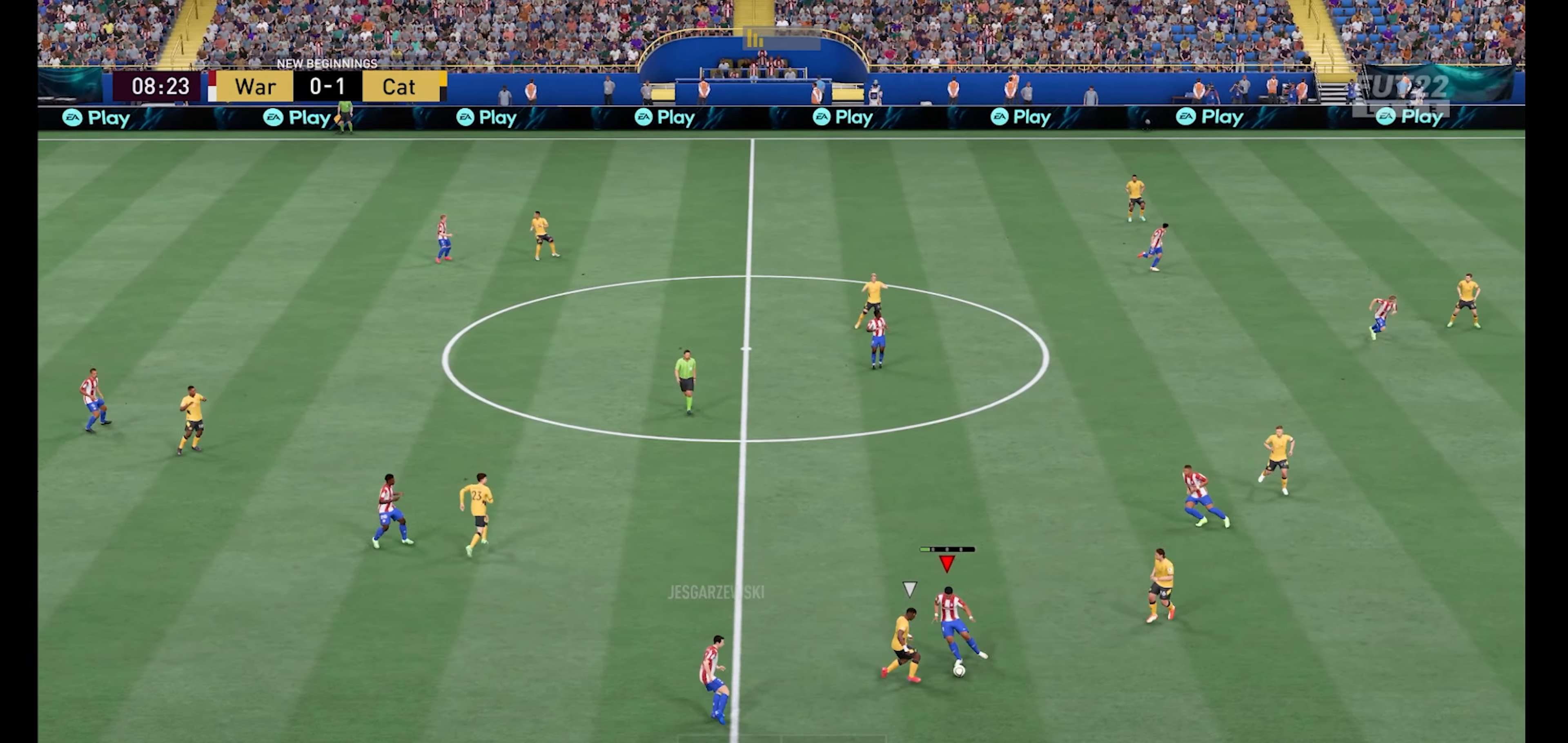
{"buttons": ["R1"], "left_stick": "right", "right_stick": "center", "events": [[167, "left_stick", "right"]]}
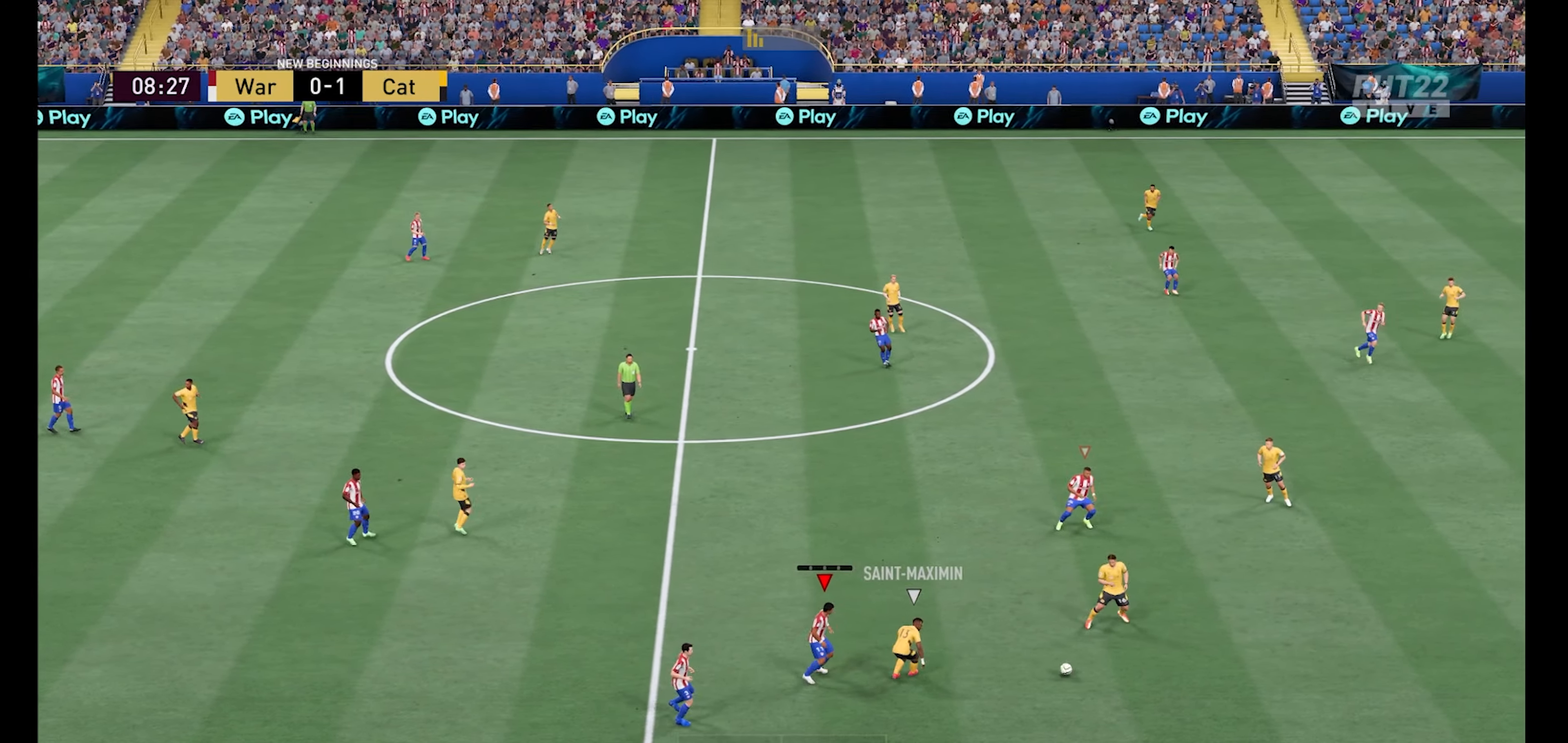
{"buttons": ["R1"], "left_stick": "down-right", "right_stick": "center", "events": [[200, "left_stick", "center"], [300, "L1", "down"], [333, "left_stick", "right"], [467, "L1", "up"], [500, "left_stick", "down-right"]]}
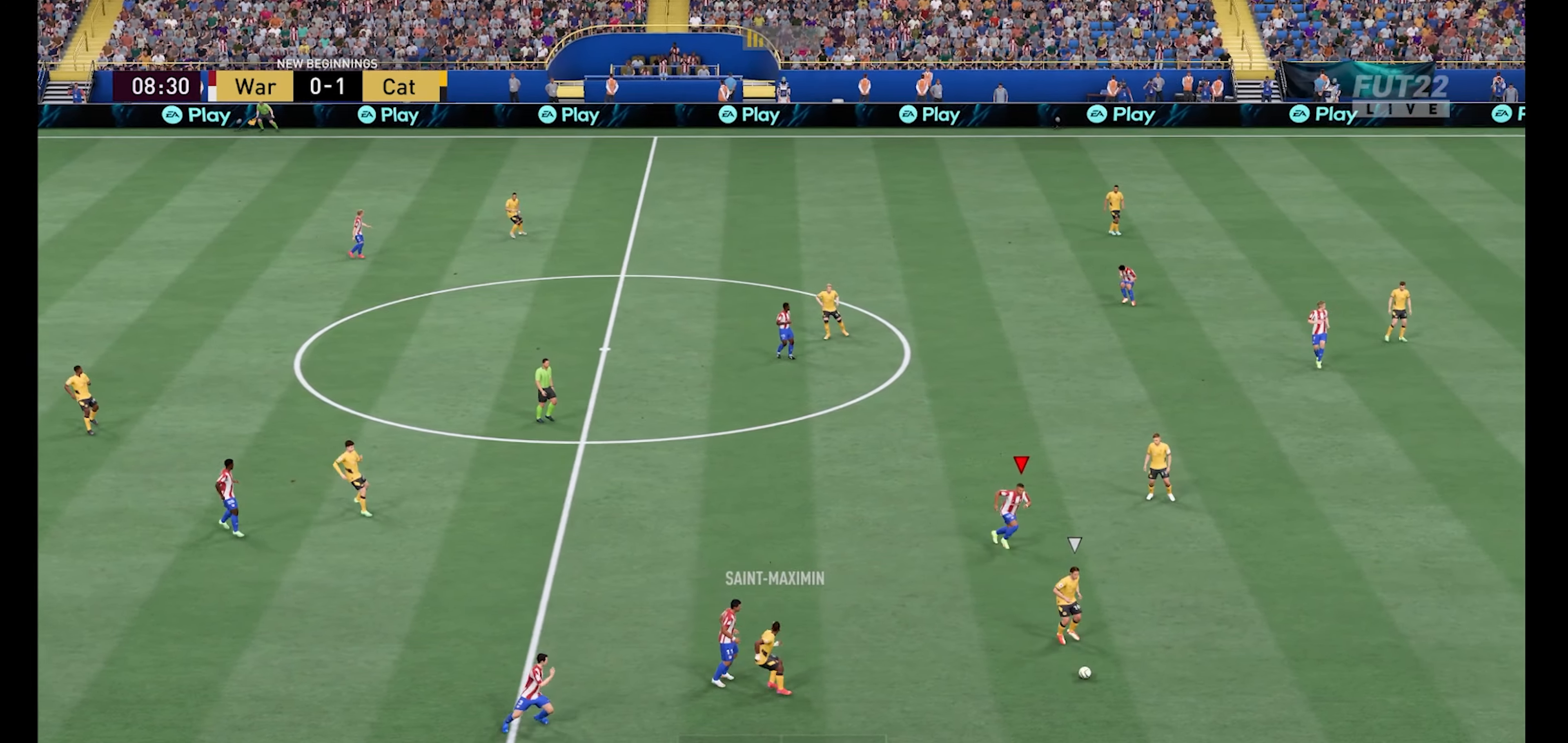
{"buttons": ["R1"], "left_stick": "down", "right_stick": "center", "events": [[300, "left_stick", "down"]]}
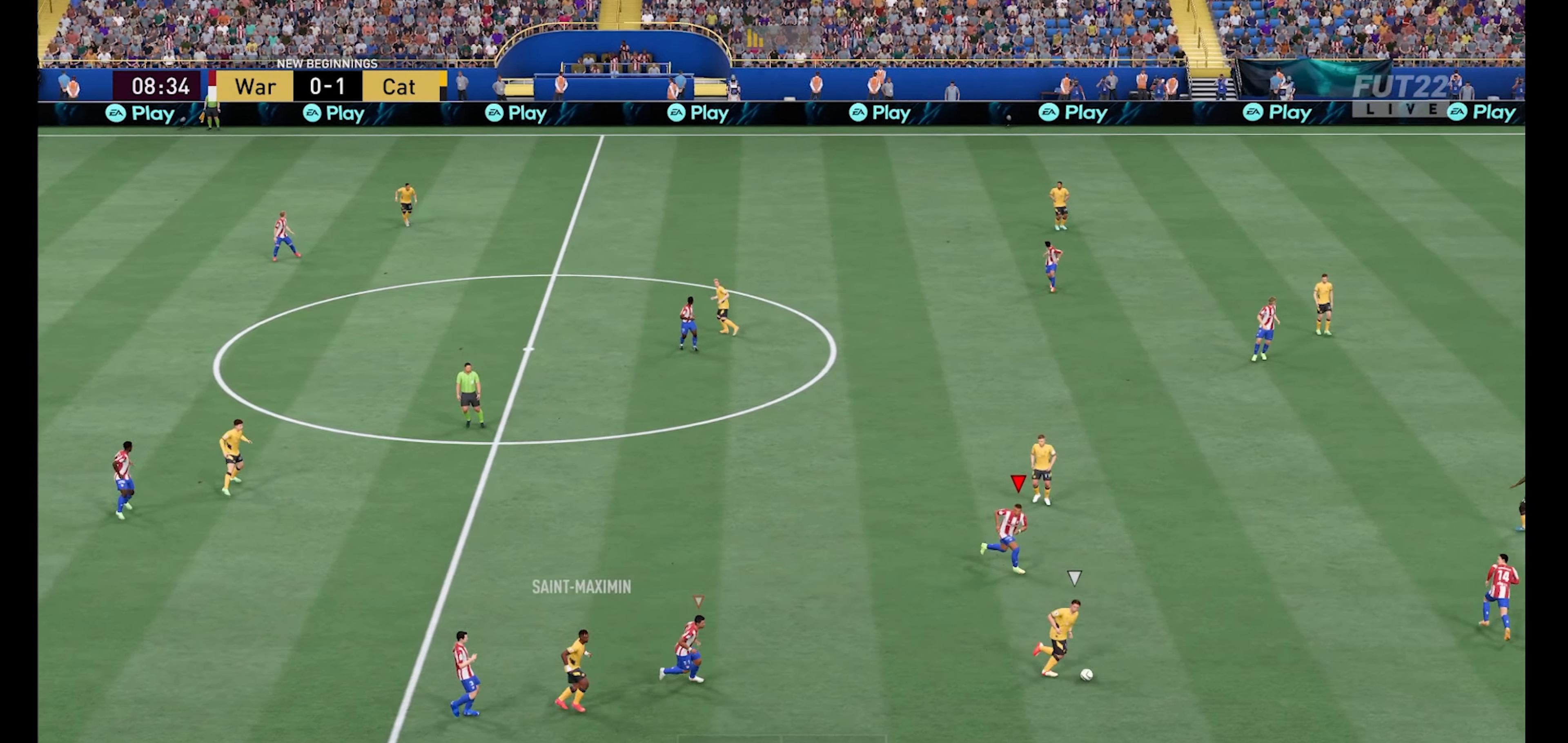
{"buttons": ["R1"], "left_stick": "right", "right_stick": "center", "events": [[333, "left_stick", "right"]]}
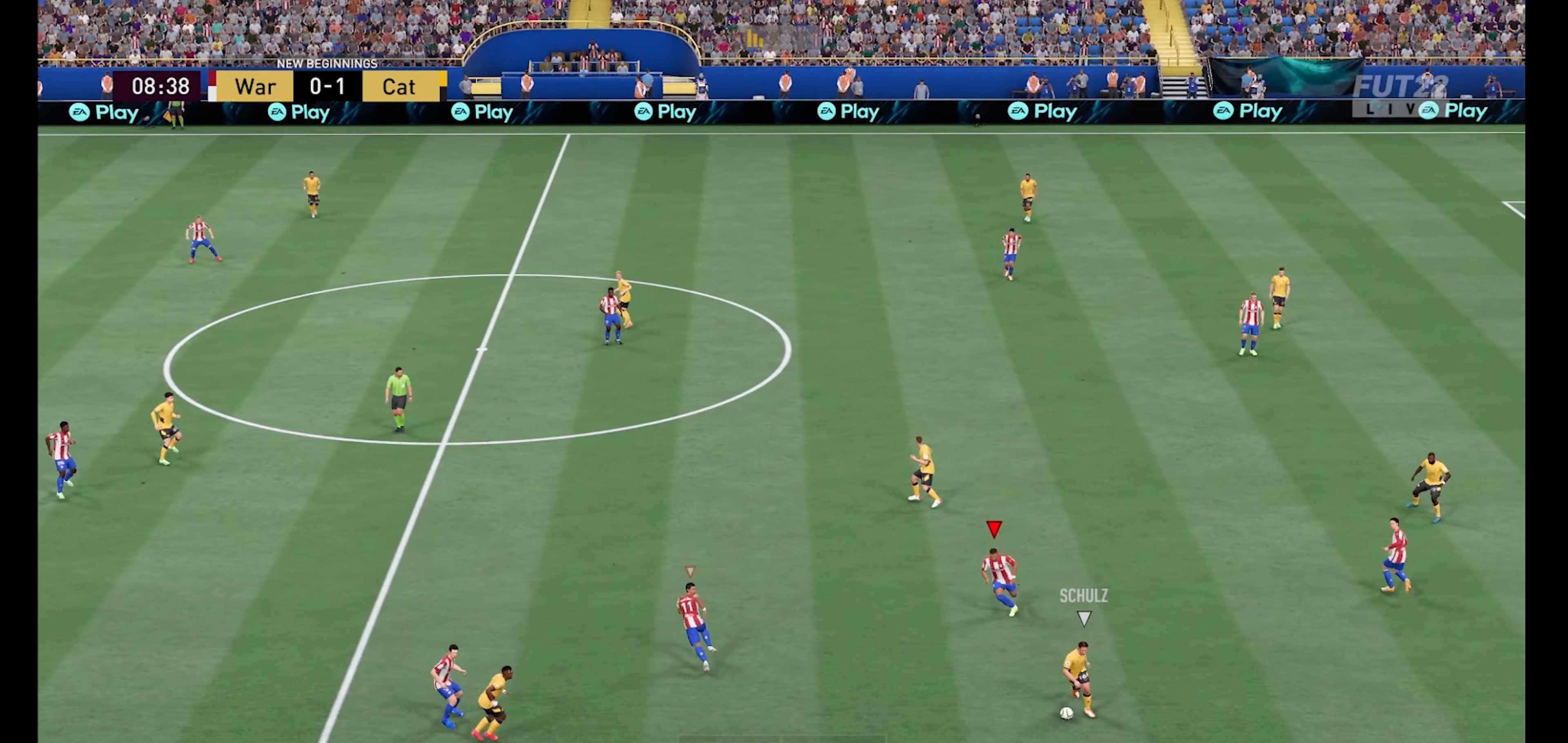
{"buttons": ["R1"], "left_stick": "down-left", "right_stick": "center", "events": [[67, "left_stick", "down-left"], [333, "L1", "down"], [467, "L1", "up"]]}
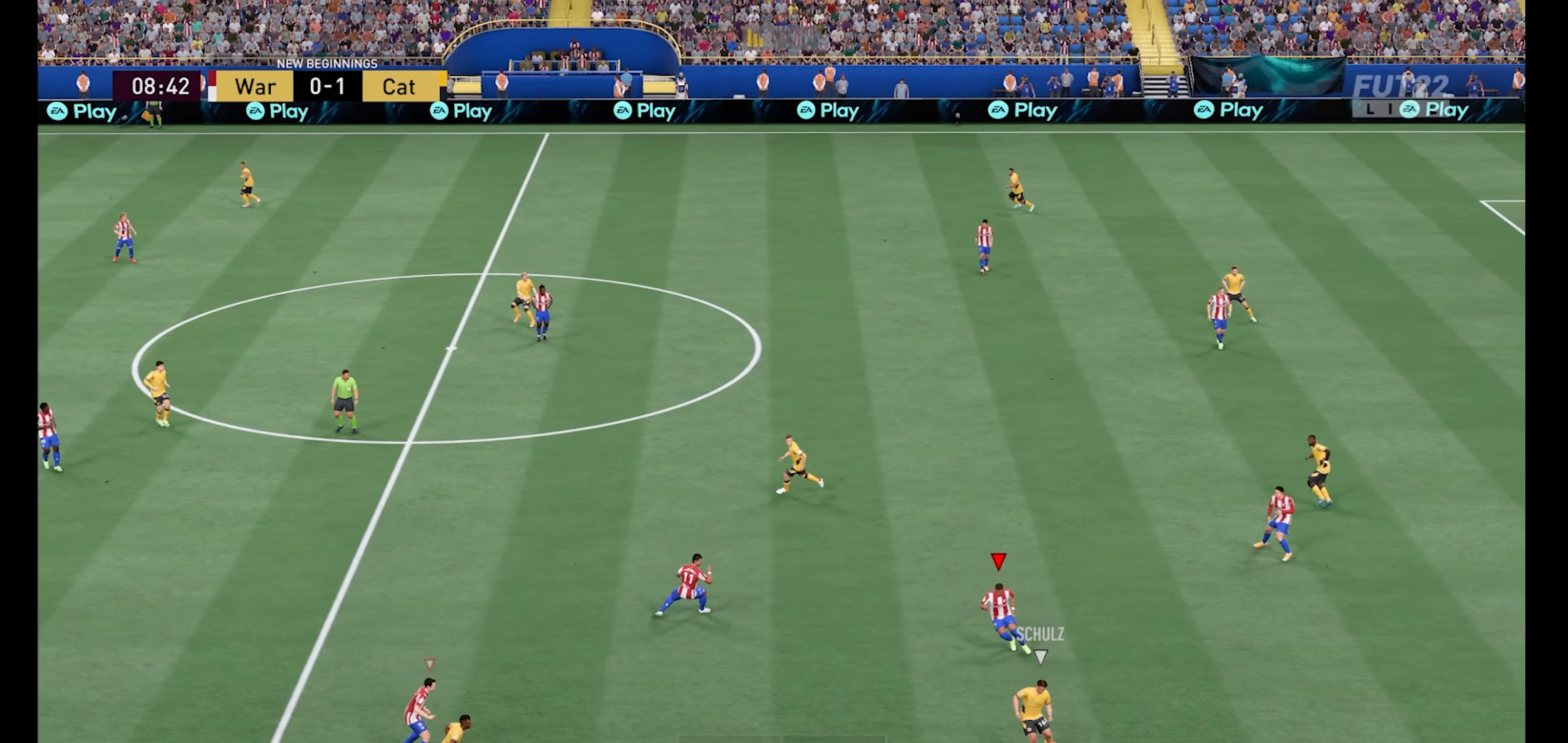
{"buttons": ["R1"], "left_stick": "down", "right_stick": "center", "events": [[33, "left_stick", "down"]]}
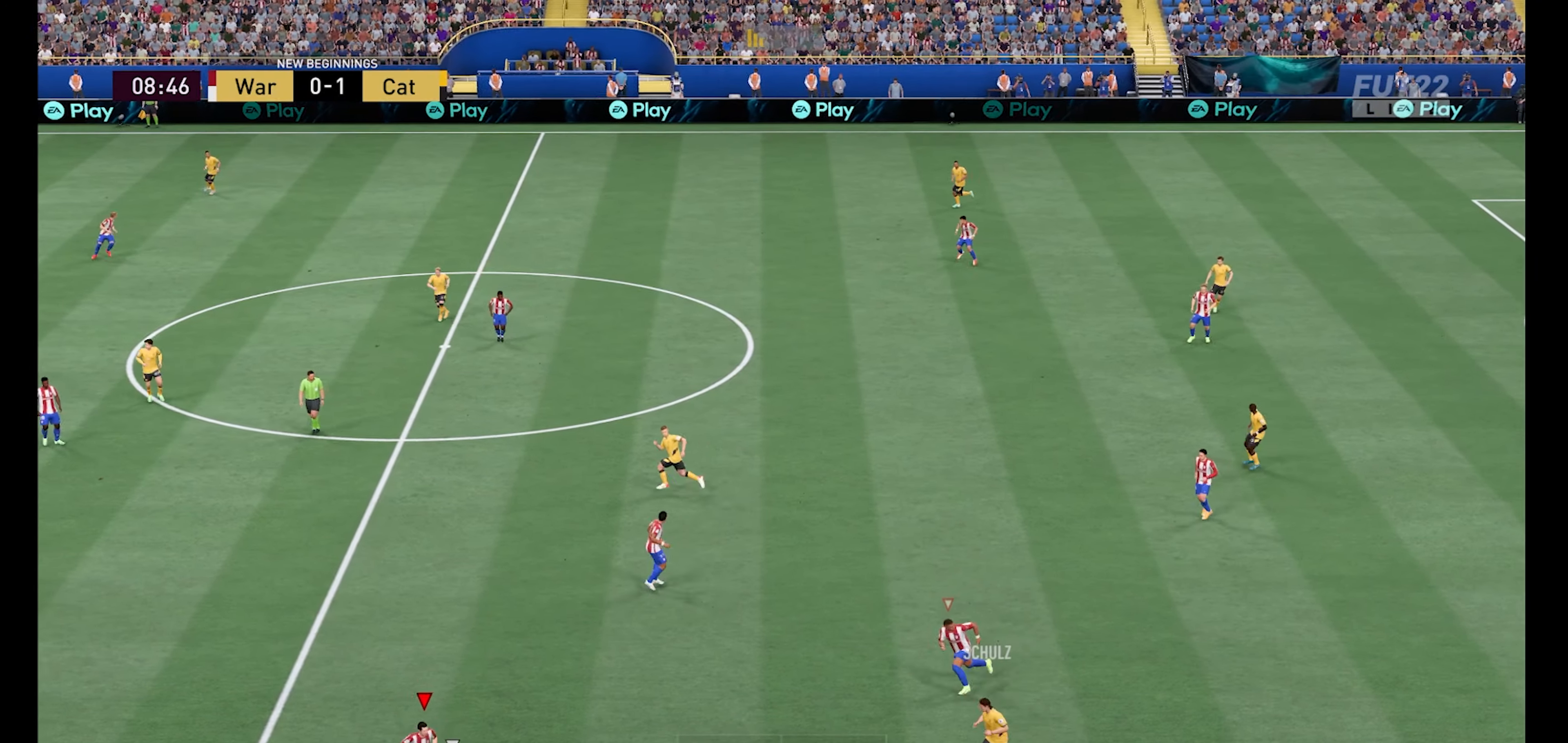
{"buttons": ["R1"], "left_stick": "down-right", "right_stick": "center", "events": [[133, "left_stick", "down-right"], [267, "X", "down"], [400, "X", "up"]]}
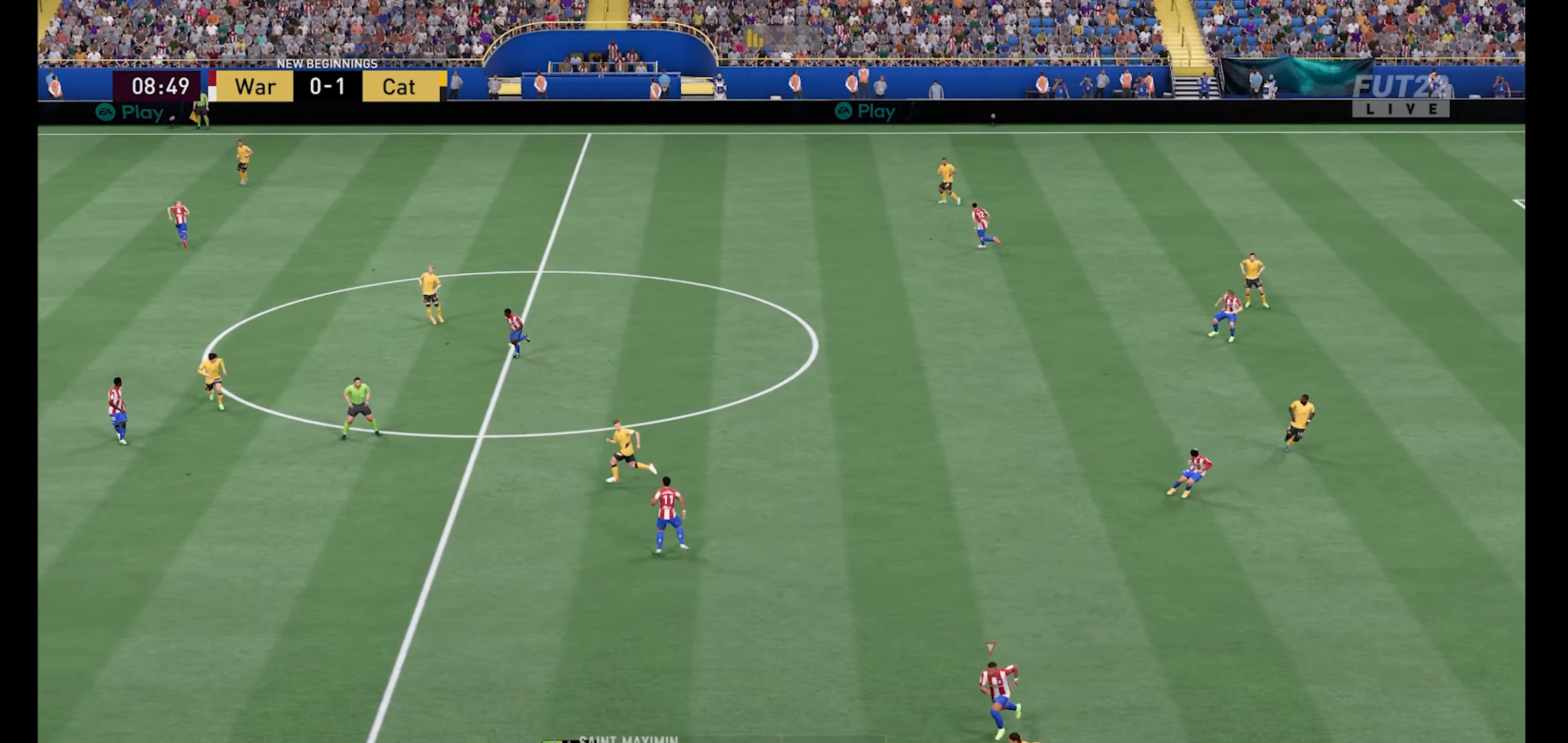
{"buttons": ["R1"], "left_stick": "up", "right_stick": "center", "events": [[333, "left_stick", "up-right"], [433, "left_stick", "up"]]}
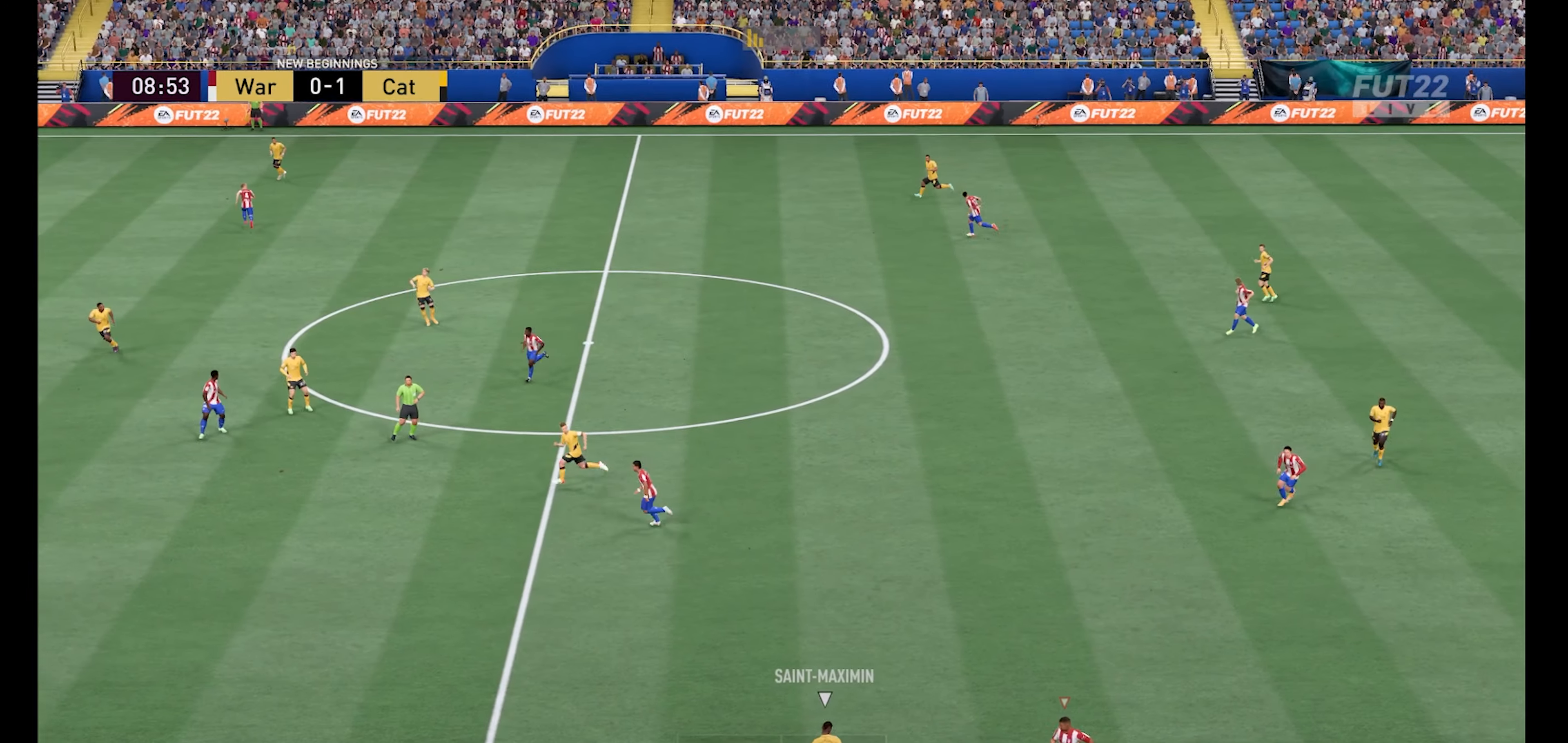
{"buttons": ["R1"], "left_stick": "left", "right_stick": "center", "events": [[33, "left_stick", "up-left"], [233, "L1", "down"], [366, "left_stick", "left"], [400, "L1", "up"]]}
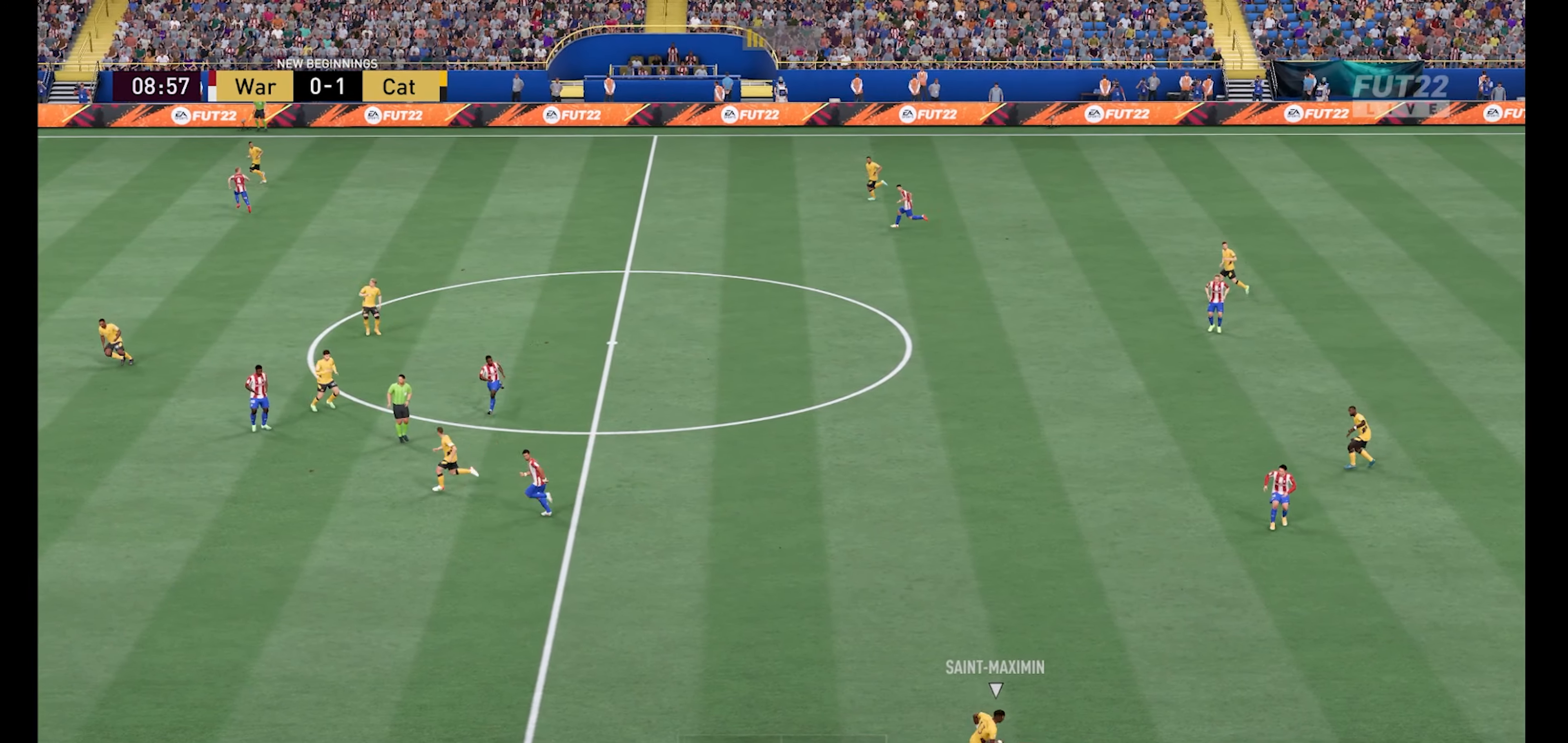
{"buttons": ["R1"], "left_stick": "up-left", "right_stick": "center", "events": [[66, "left_stick", "up-left"]]}
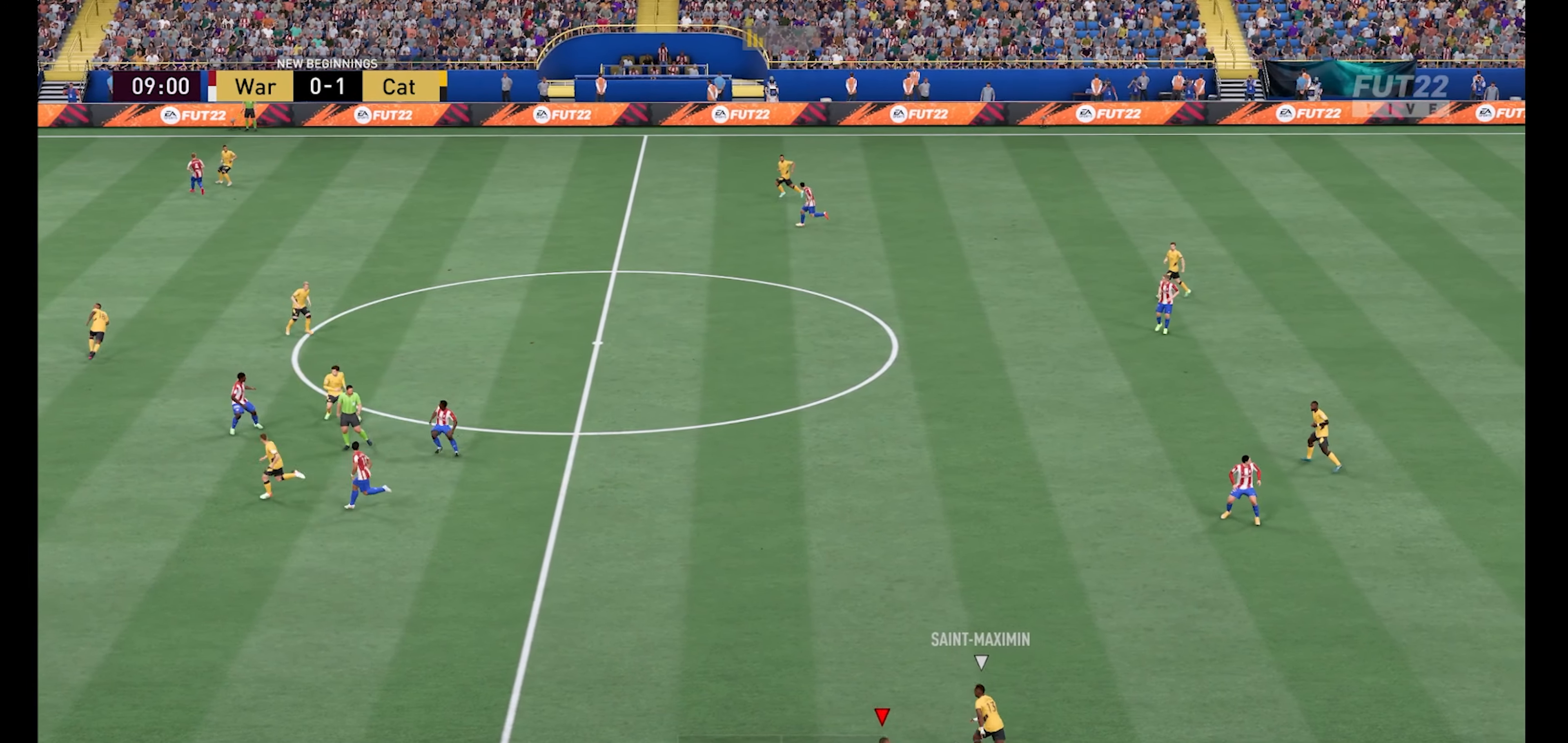
{"buttons": ["R1"], "left_stick": "up-left", "right_stick": "center", "events": [[266, "B", "down"], [400, "B", "up"]]}
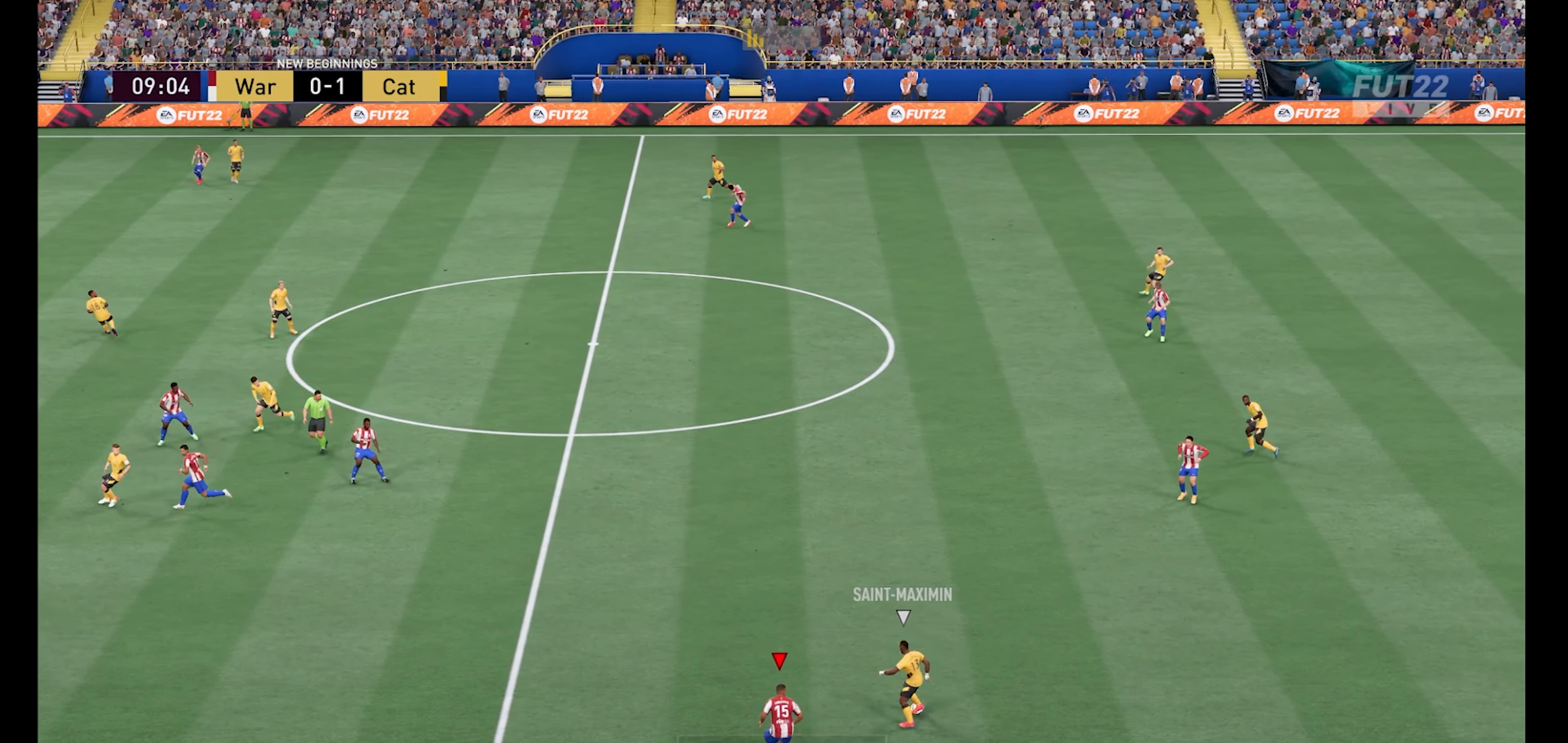
{"buttons": ["R1"], "left_stick": "up-left", "right_stick": "center", "events": []}
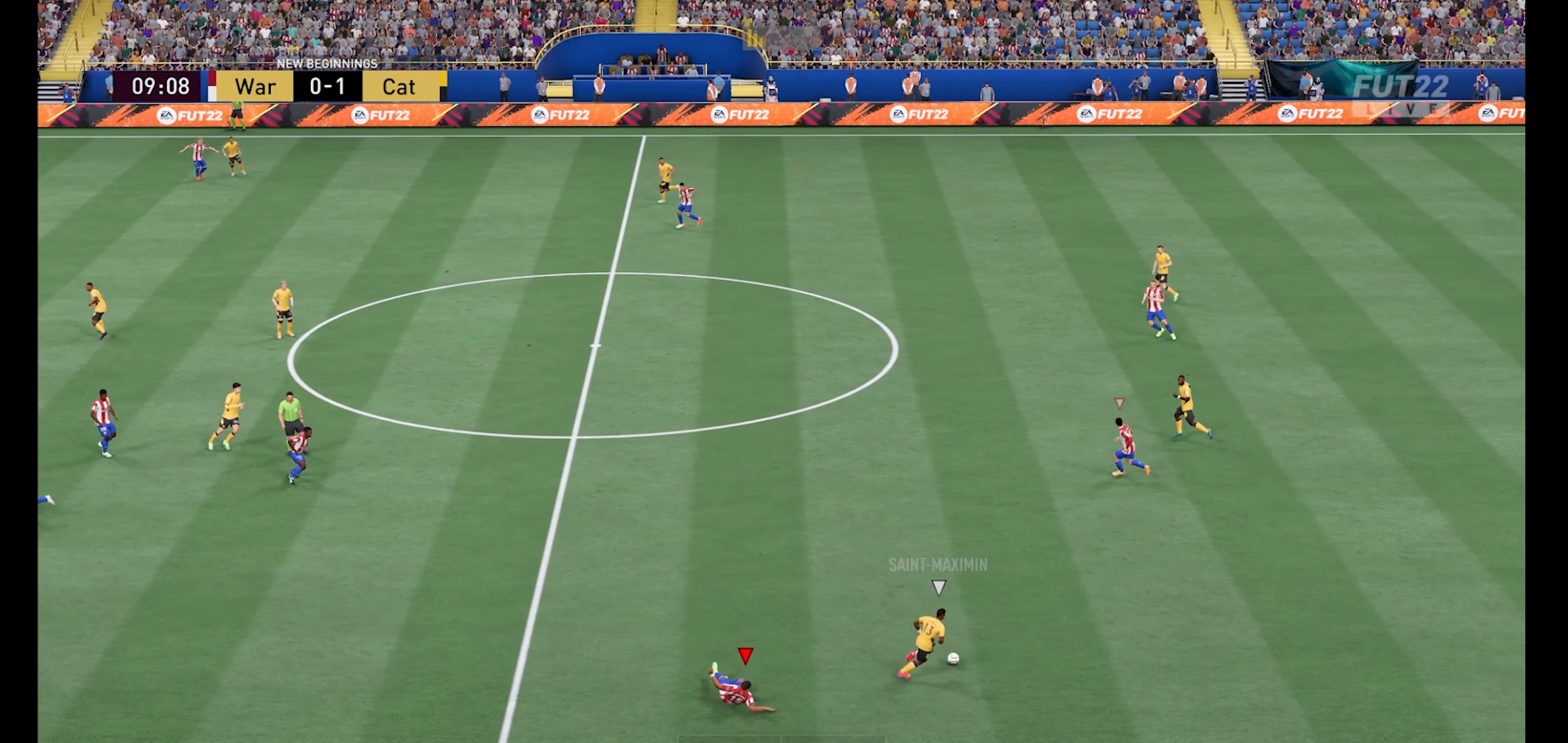
{"buttons": ["R1"], "left_stick": "up", "right_stick": "center", "events": [[466, "left_stick", "up"]]}
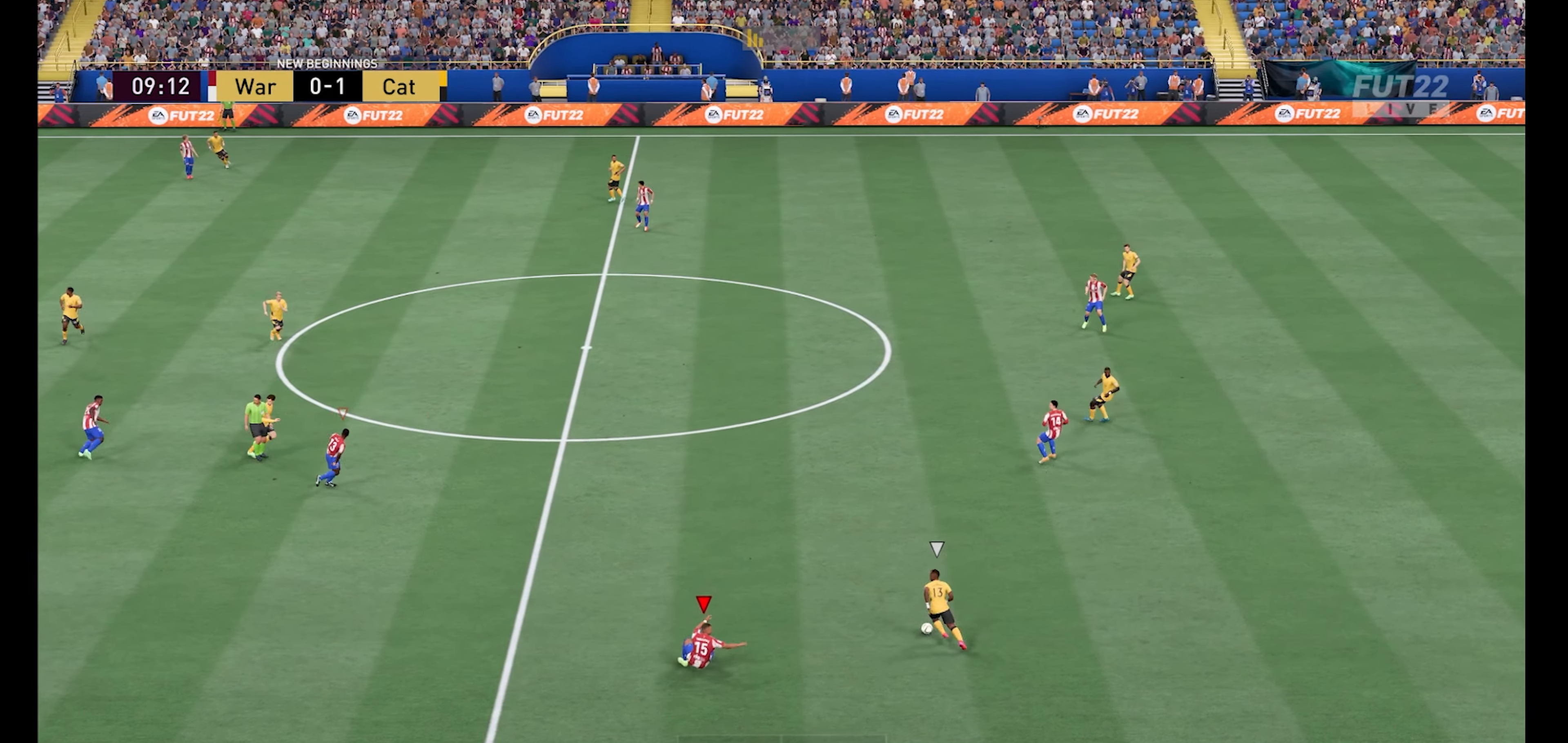
{"buttons": ["L1", "R1"], "left_stick": "up", "right_stick": "center", "events": [[466, "L1", "down"]]}
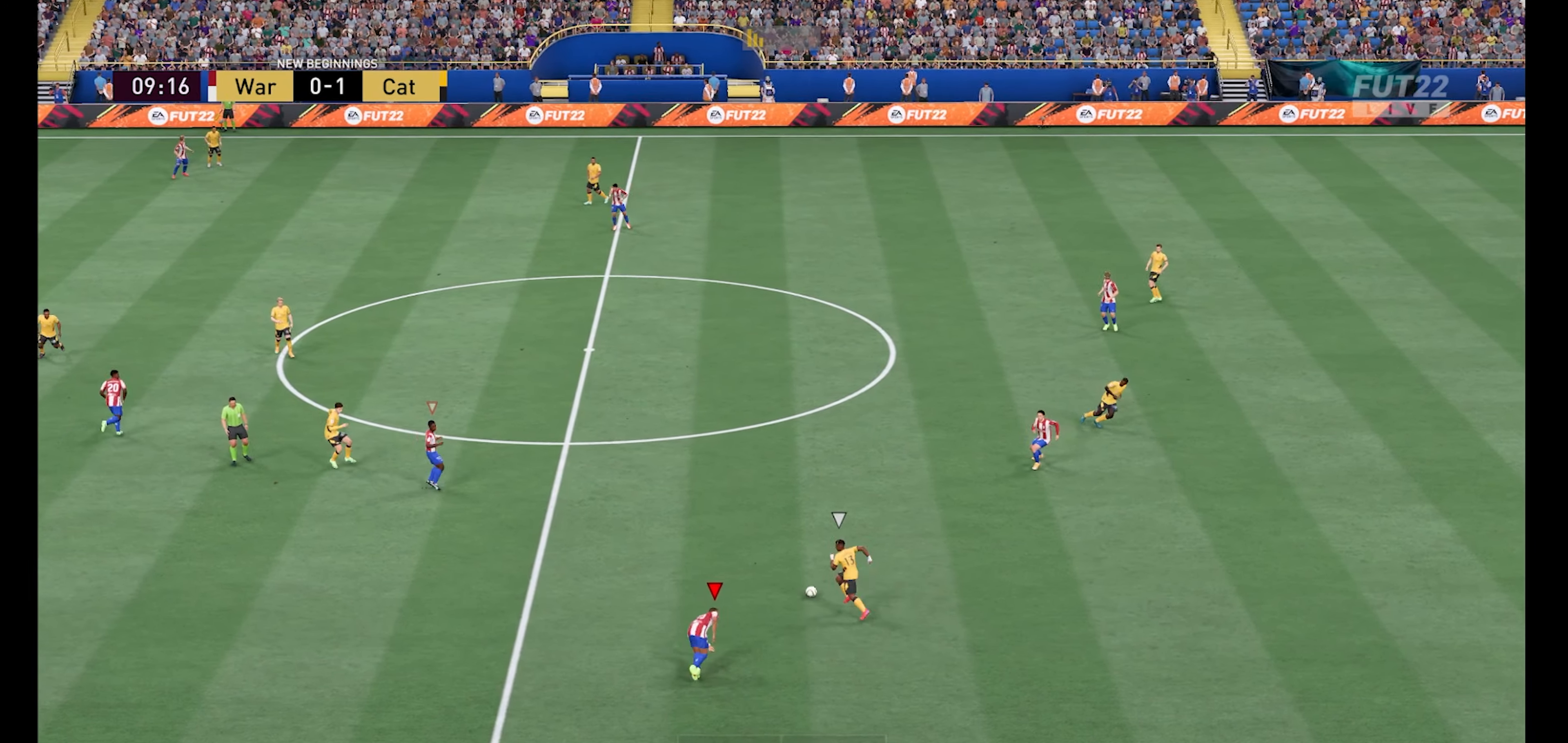
{"buttons": ["R1"], "left_stick": "down", "right_stick": "center", "events": [[100, "L1", "up"], [100, "left_stick", "right"], [166, "left_stick", "down"]]}
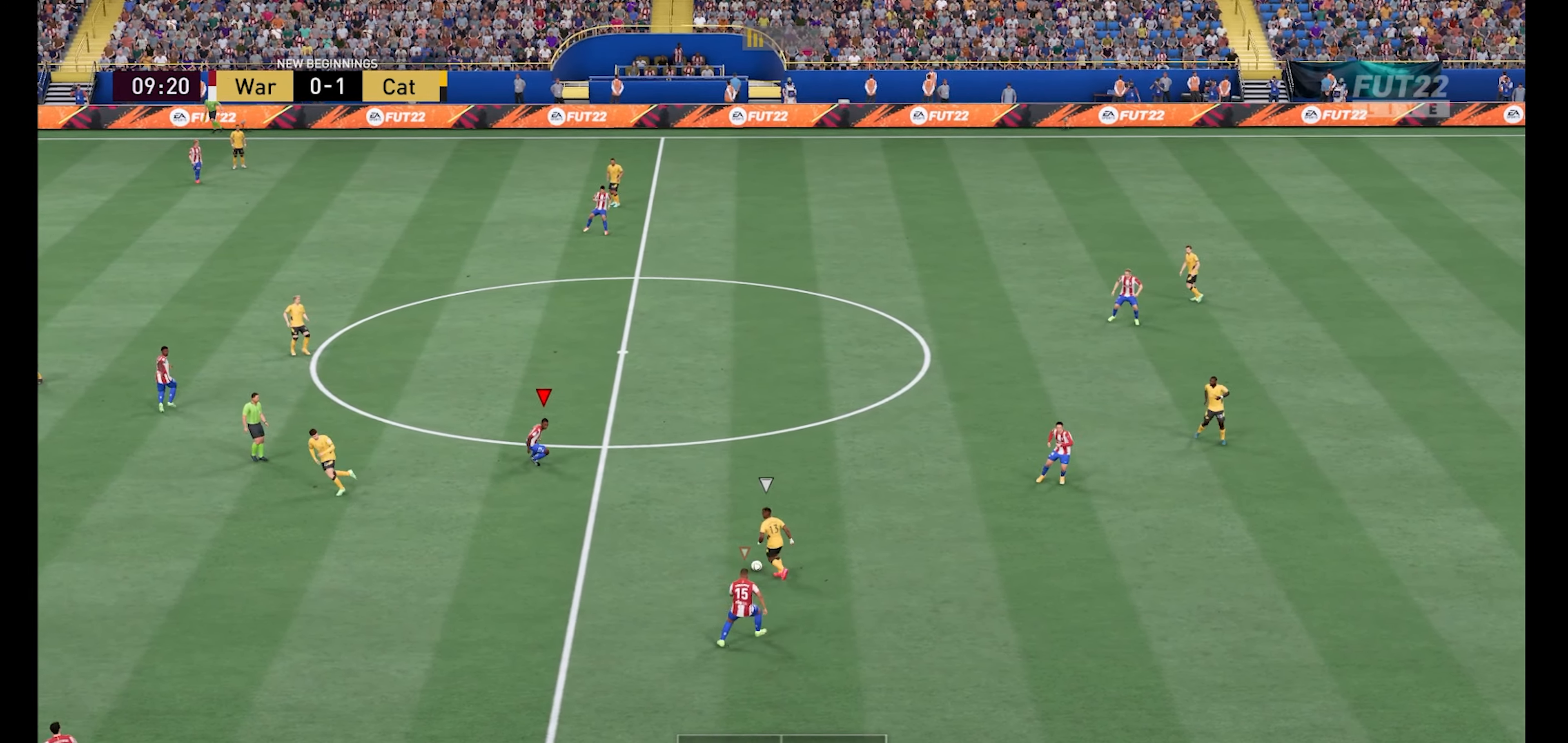
{"buttons": ["R1"], "left_stick": "down-left", "right_stick": "center", "events": [[200, "left_stick", "down-left"]]}
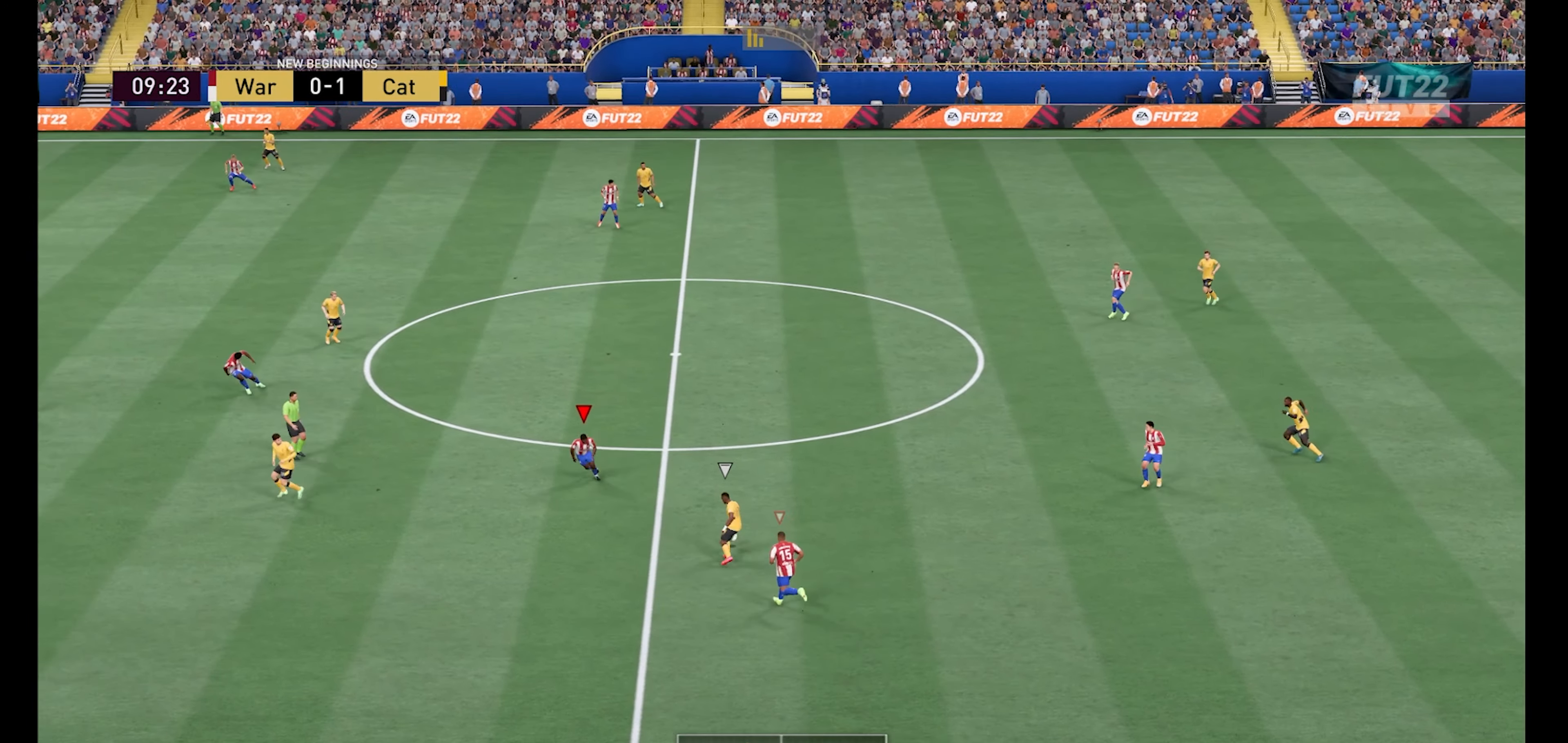
{"buttons": ["R1"], "left_stick": "up", "right_stick": "center", "events": [[333, "left_stick", "up"]]}
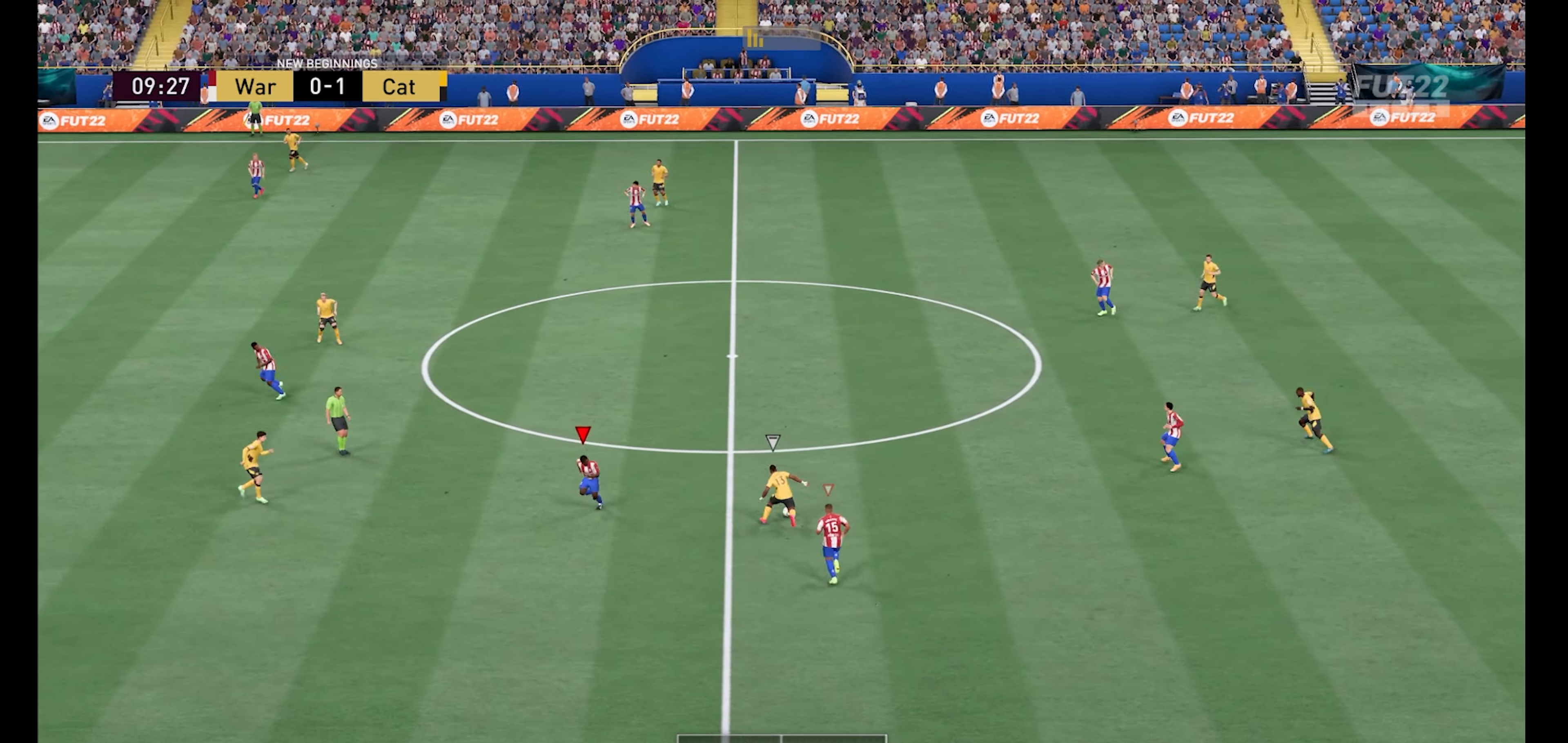
{"buttons": ["R1"], "left_stick": "up", "right_stick": "center", "events": []}